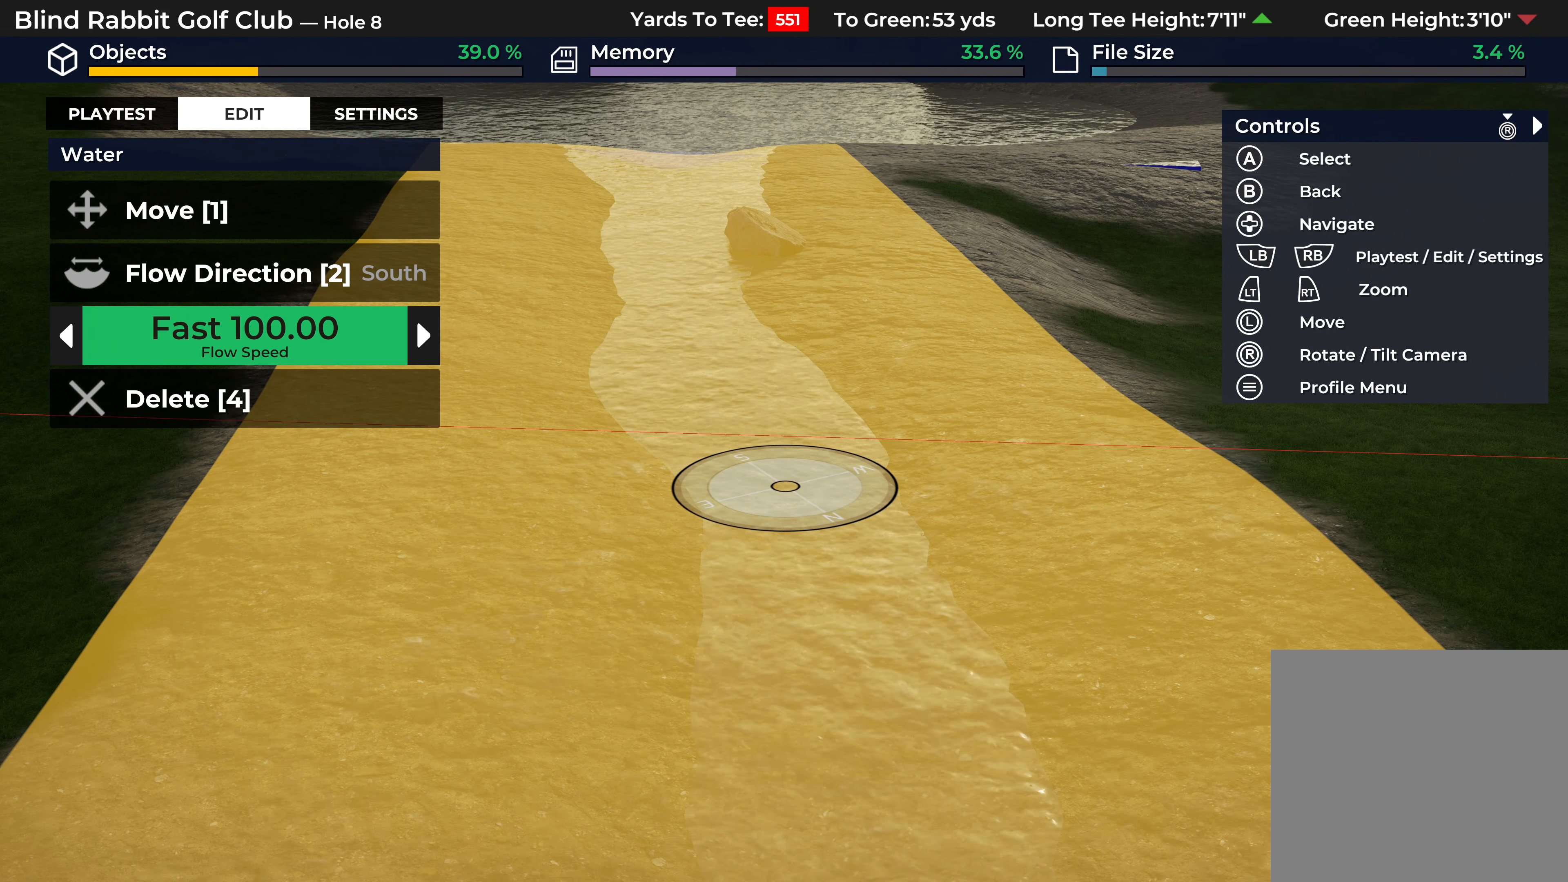
Gameplay with a controller (Xbox layout); each line is a JSON object with the inputs held at the frame after it. "events" lists button and stick changes between this image and that frame as [ms after this image, input, new state], when the widget could be followed in between.
{"buttons": [], "left_stick": "center", "right_stick": "center", "events": [[200, "A", "down"], [333, "A", "up"]]}
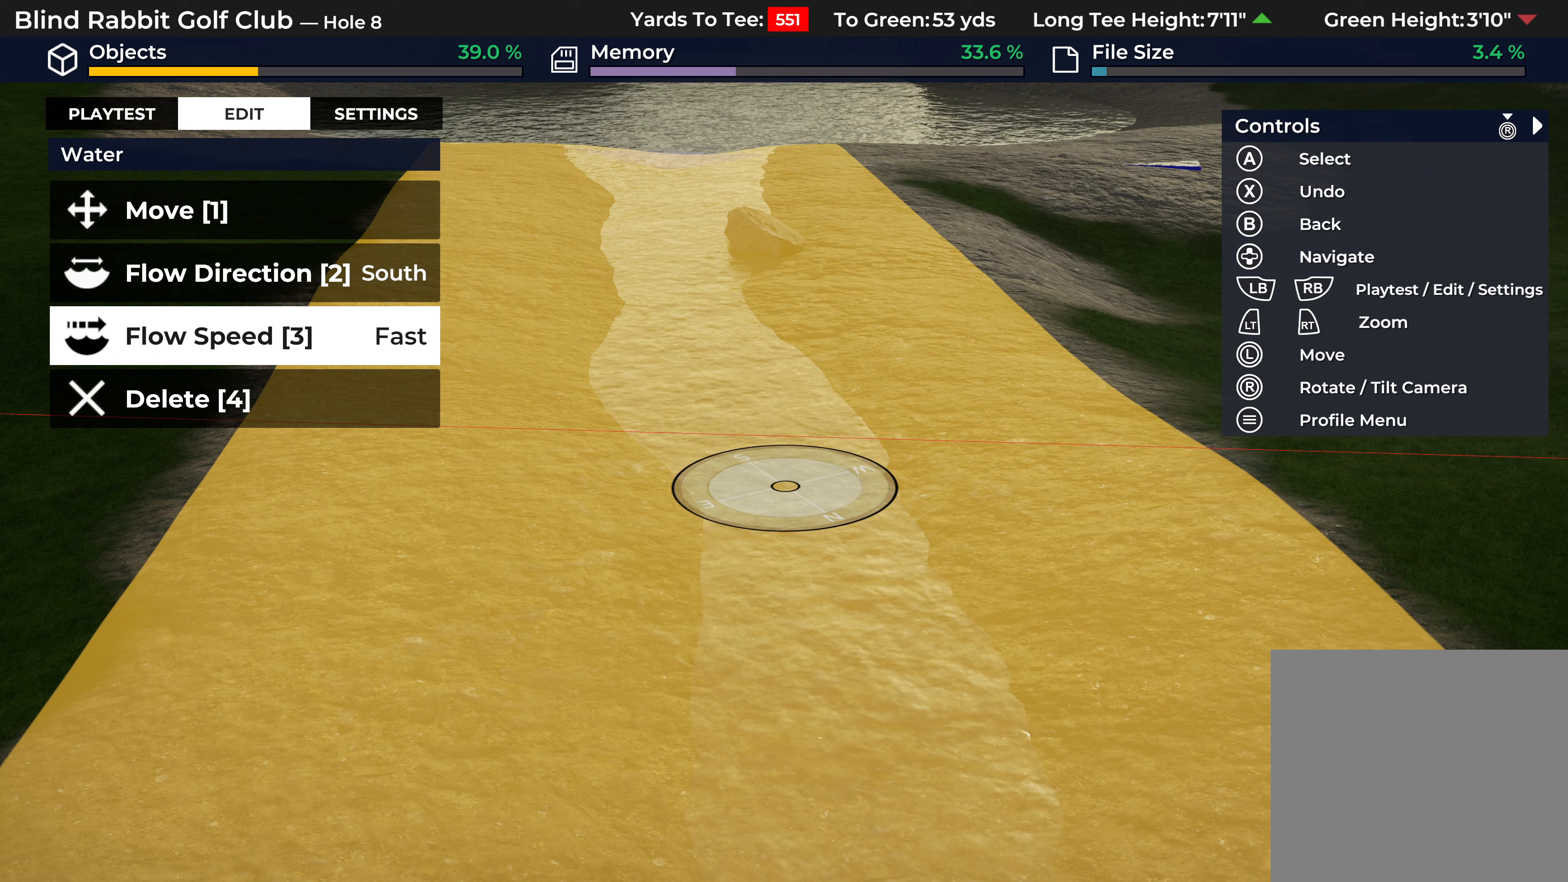
{"buttons": [], "left_stick": "center", "right_stick": "center", "events": [[67, "DPAD_UP", "down"], [183, "DPAD_UP", "up"], [350, "A", "down"], [500, "A", "up"]]}
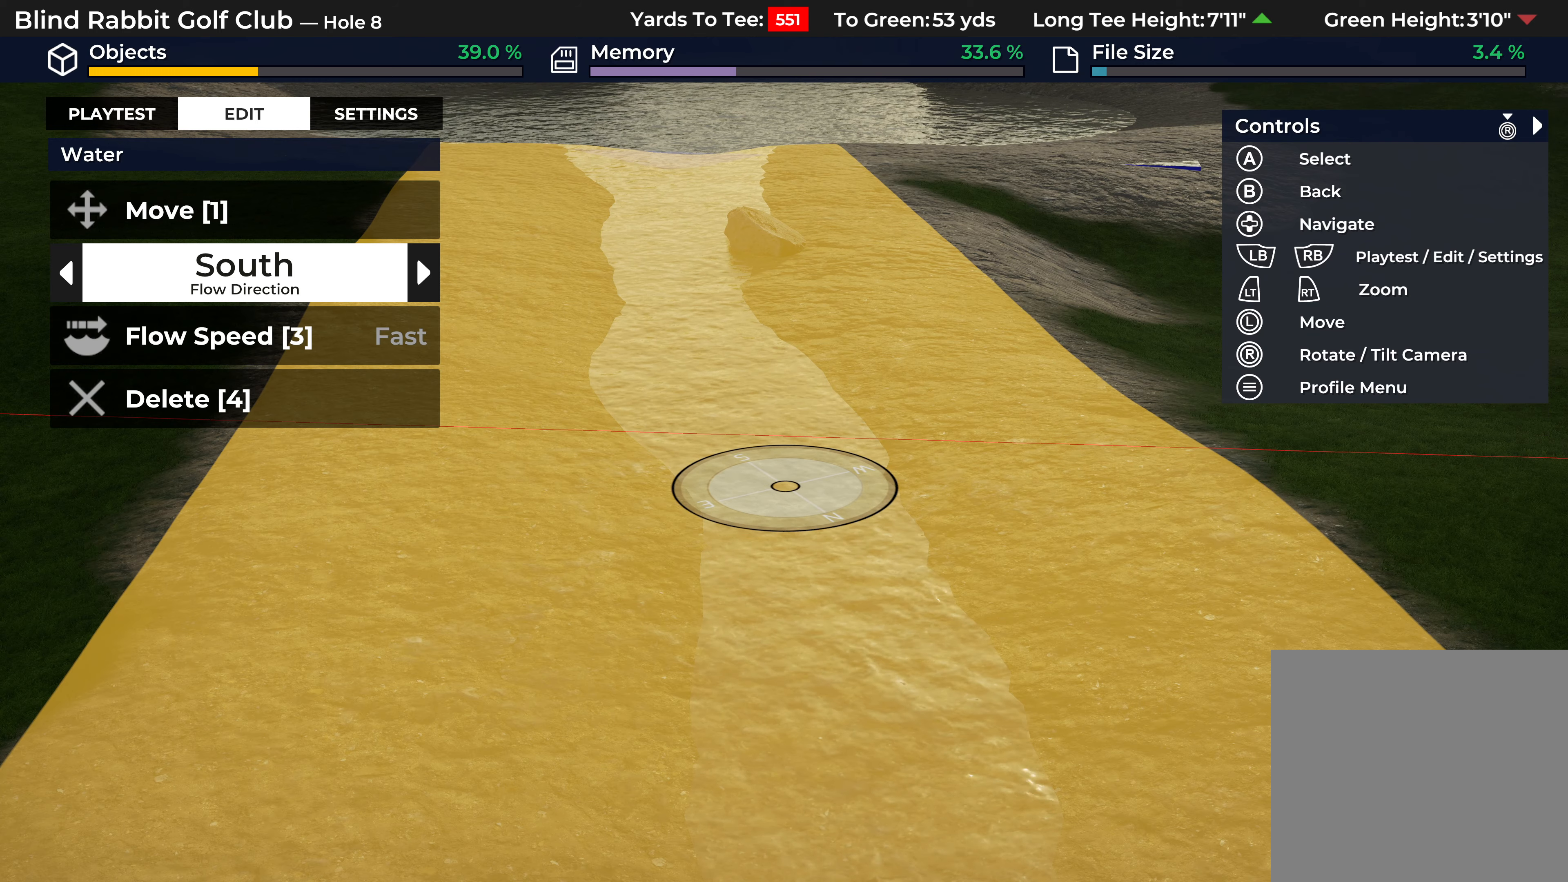
{"buttons": ["DPAD_LEFT"], "left_stick": "center", "right_stick": "center", "events": [[167, "DPAD_LEFT", "down"]]}
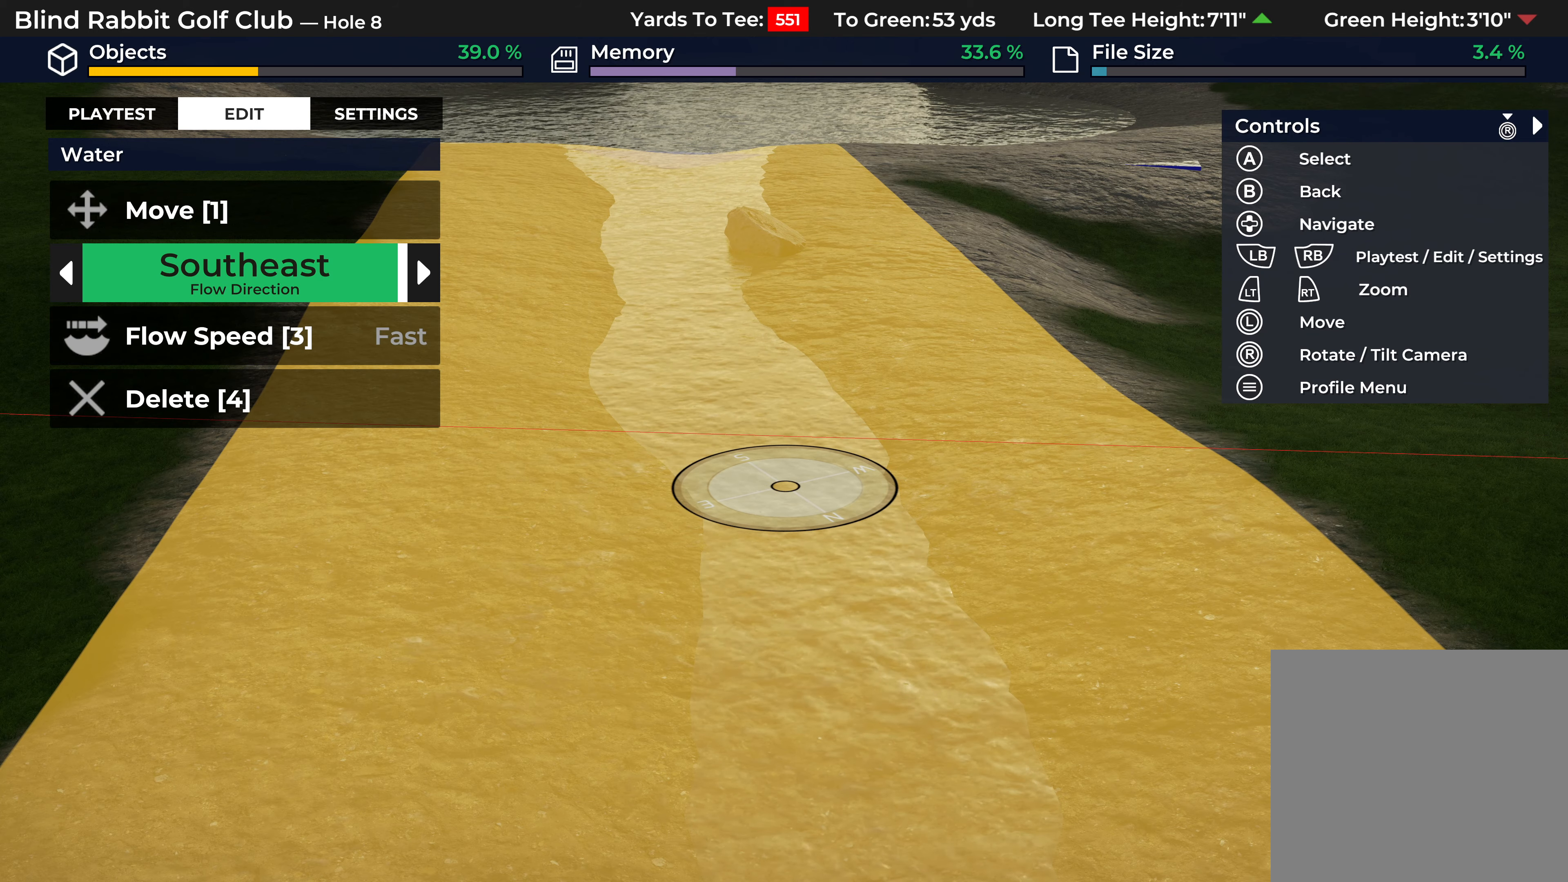
{"buttons": [], "left_stick": "center", "right_stick": "center", "events": [[200, "DPAD_LEFT", "up"]]}
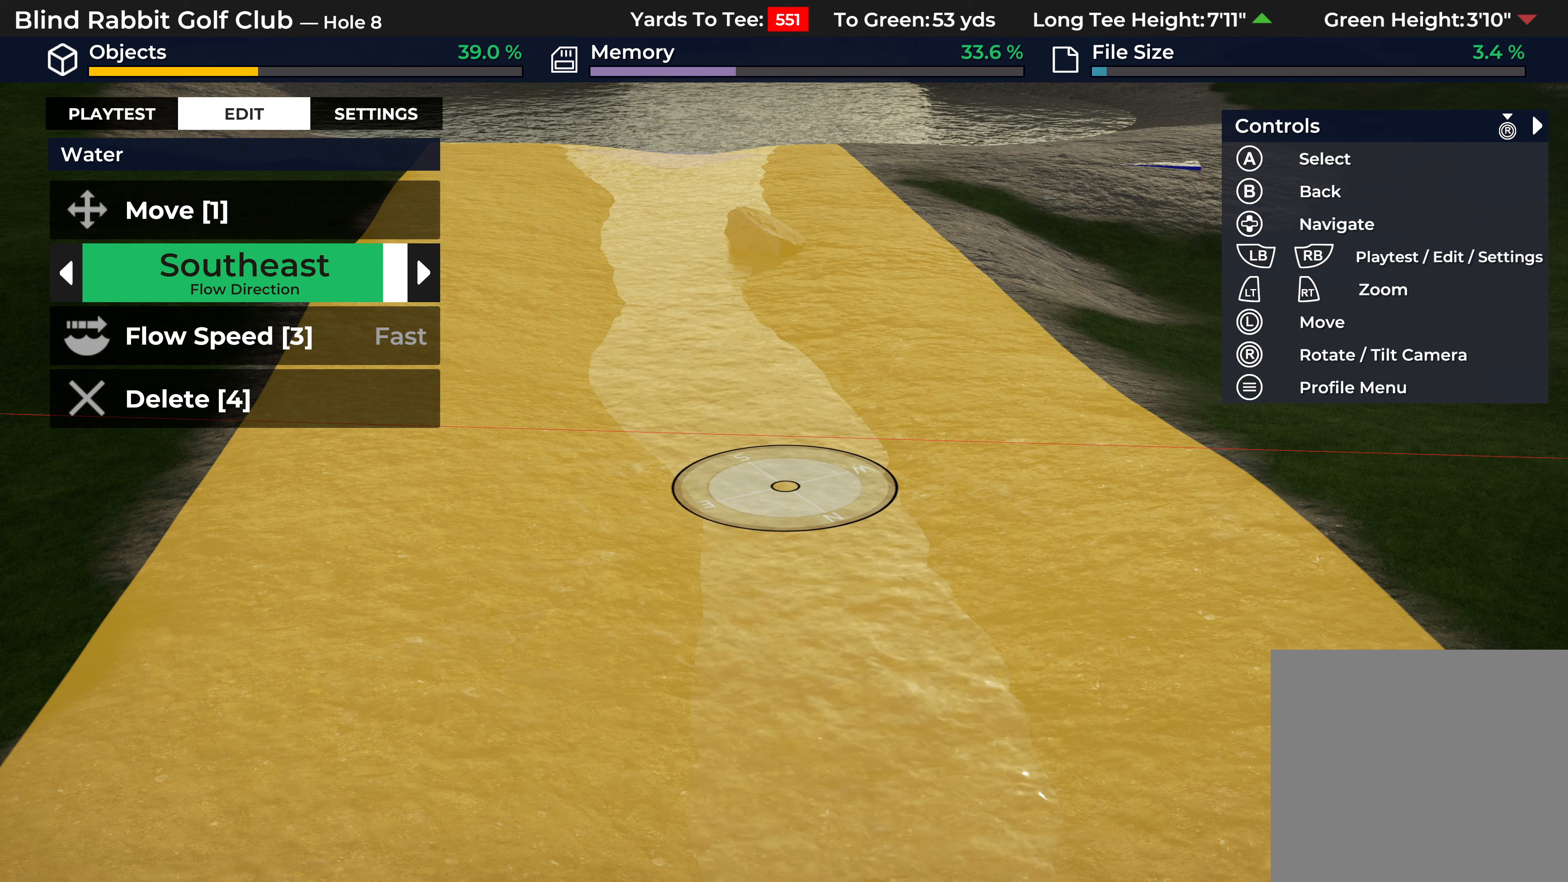
{"buttons": ["DPAD_LEFT"], "left_stick": "center", "right_stick": "center", "events": [[167, "DPAD_LEFT", "down"], [383, "DPAD_LEFT", "up"], [467, "DPAD_LEFT", "down"]]}
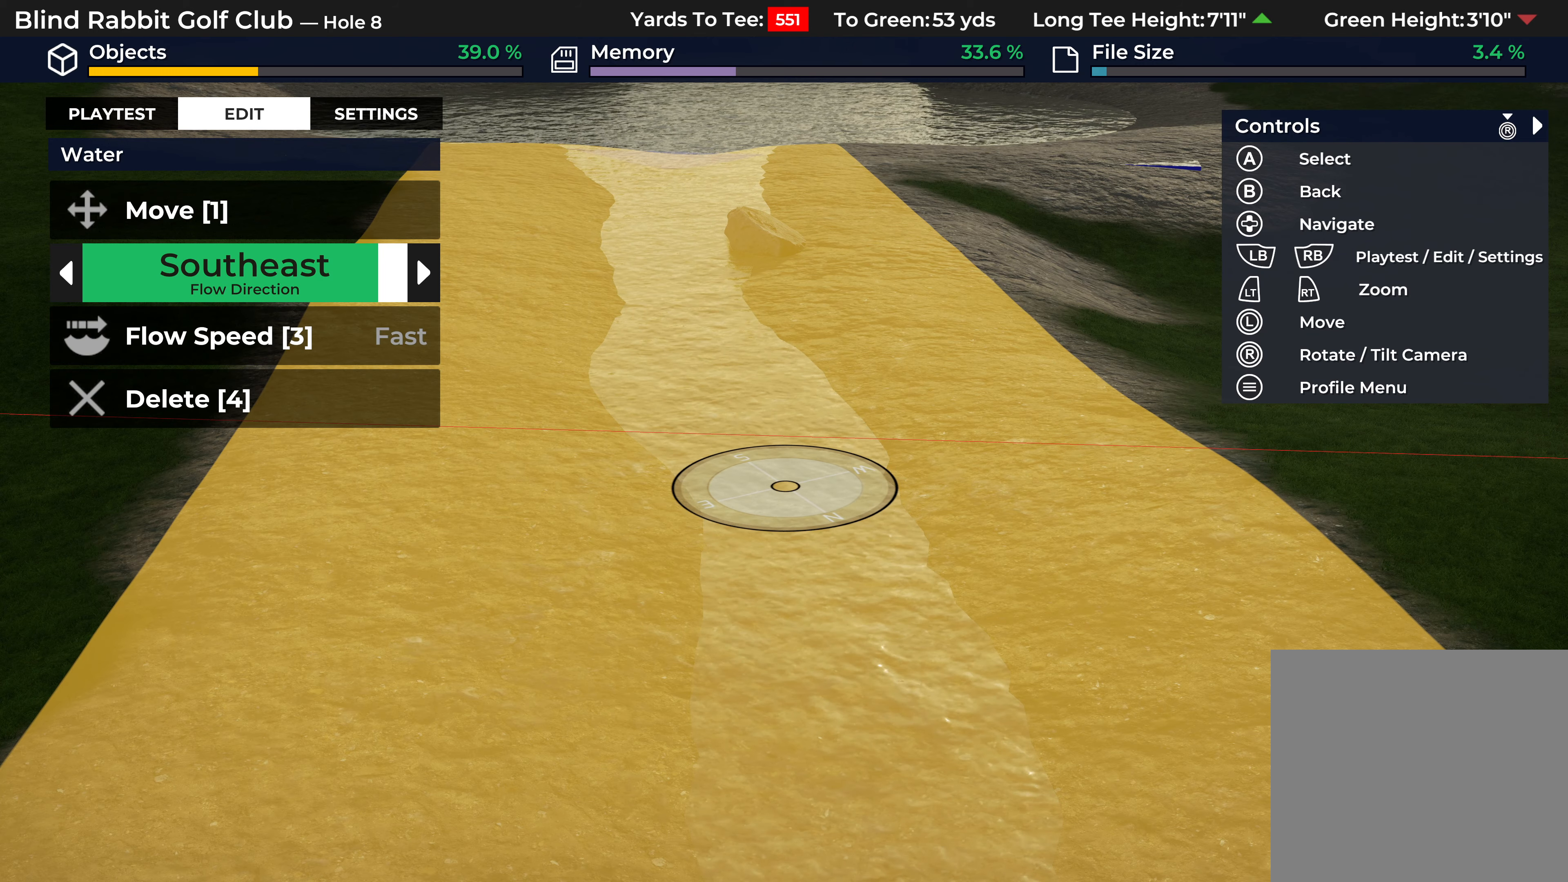
{"buttons": [], "left_stick": "center", "right_stick": "center", "events": [[450, "DPAD_LEFT", "up"]]}
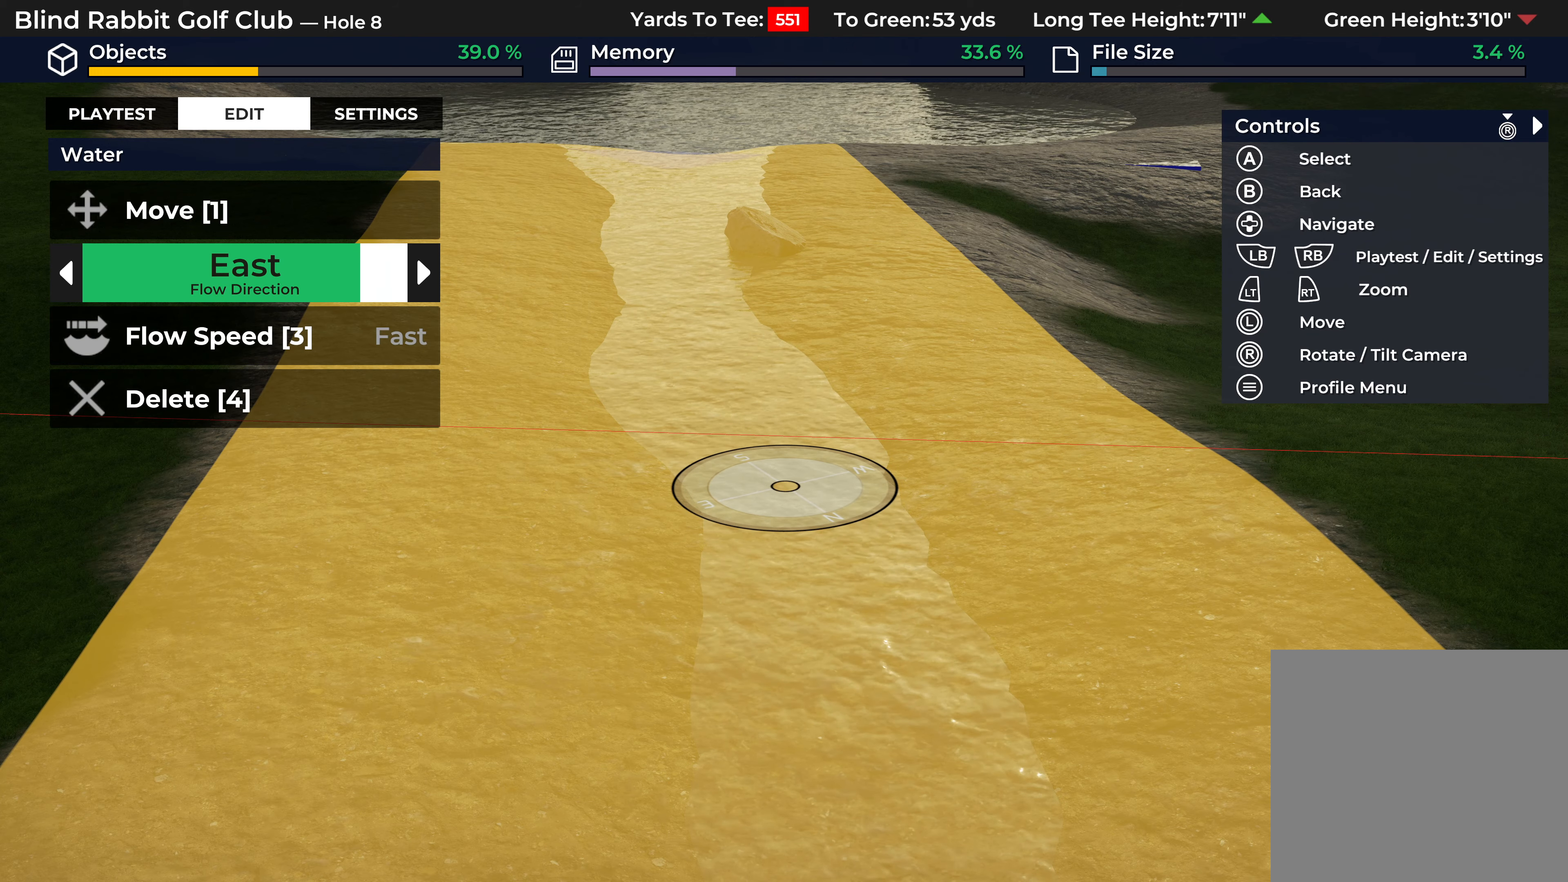
{"buttons": ["DPAD_LEFT"], "left_stick": "center", "right_stick": "center", "events": [[333, "DPAD_LEFT", "down"]]}
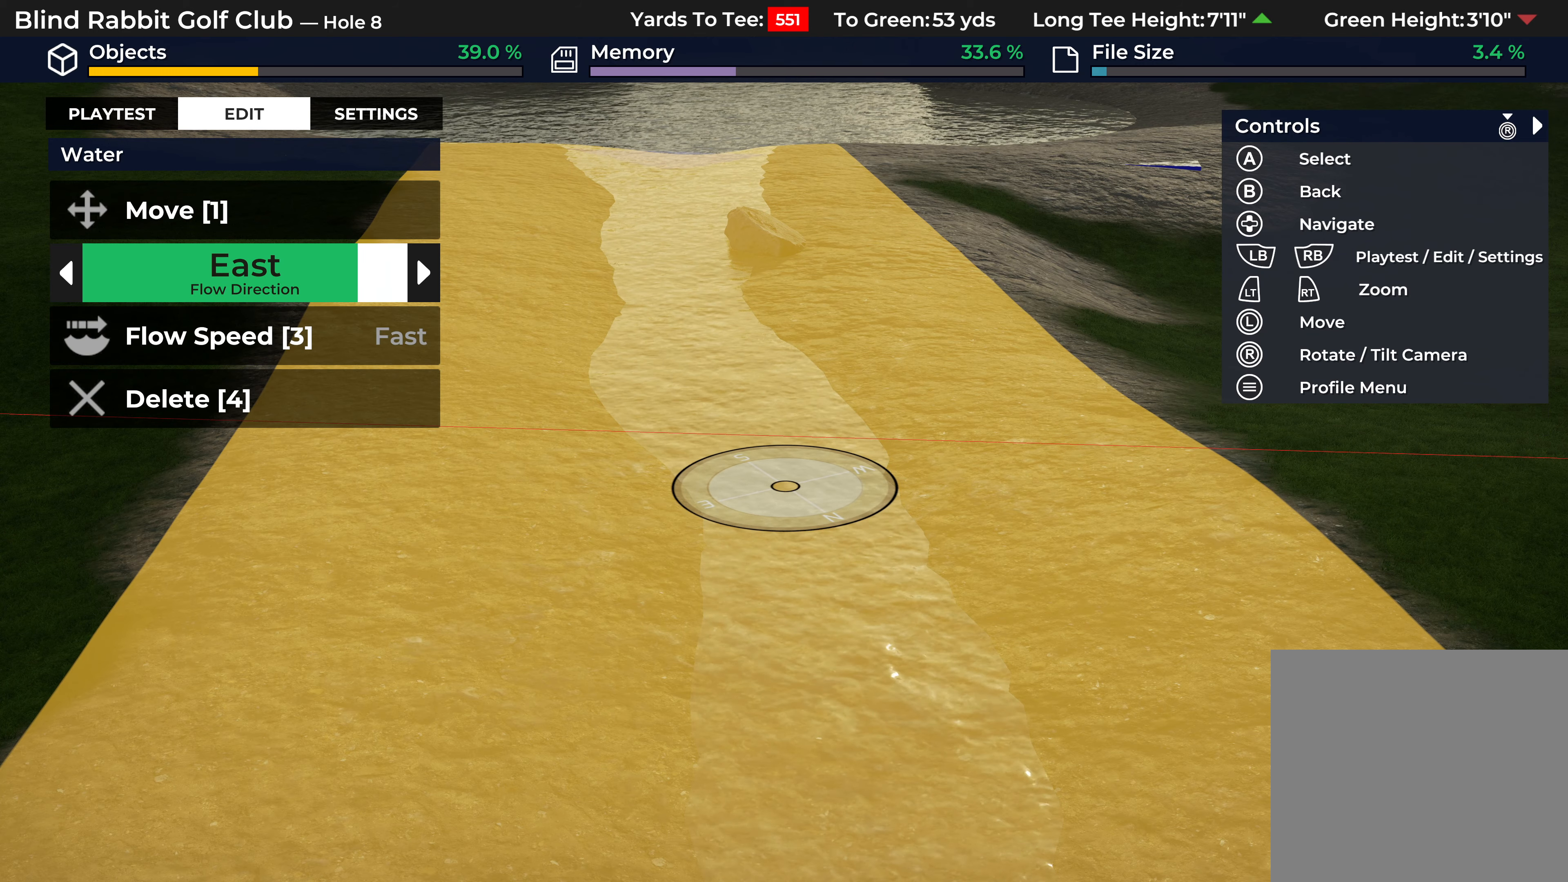
{"buttons": [], "left_stick": "center", "right_stick": "center", "events": [[133, "DPAD_LEFT", "up"]]}
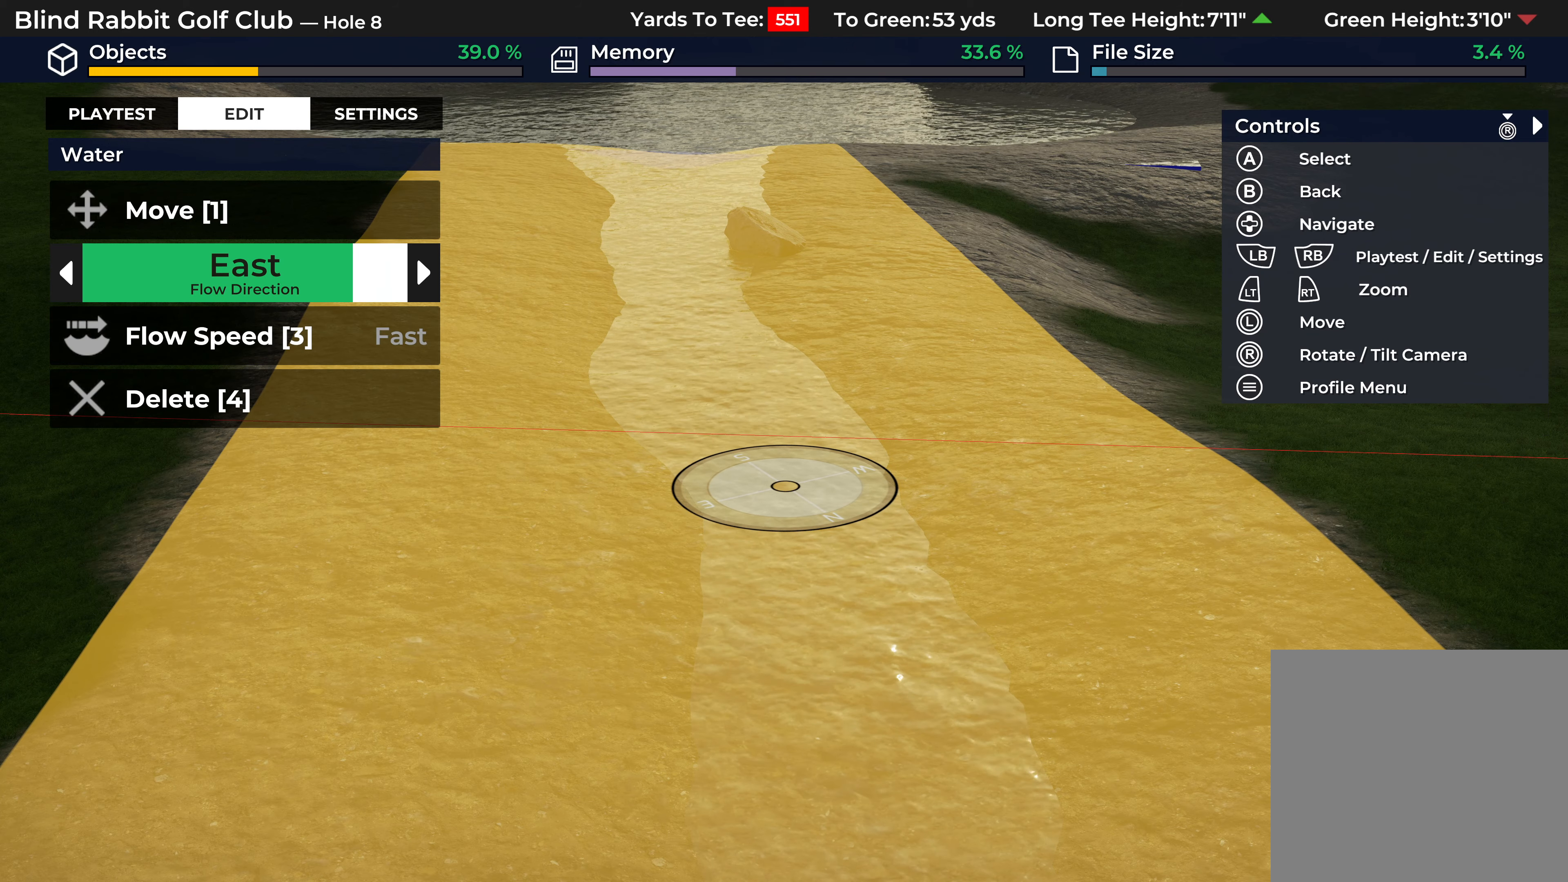
{"buttons": ["L2"], "left_stick": "center", "right_stick": "center", "events": [[67, "DPAD_LEFT", "down"], [267, "DPAD_LEFT", "up"], [467, "L2", "down"]]}
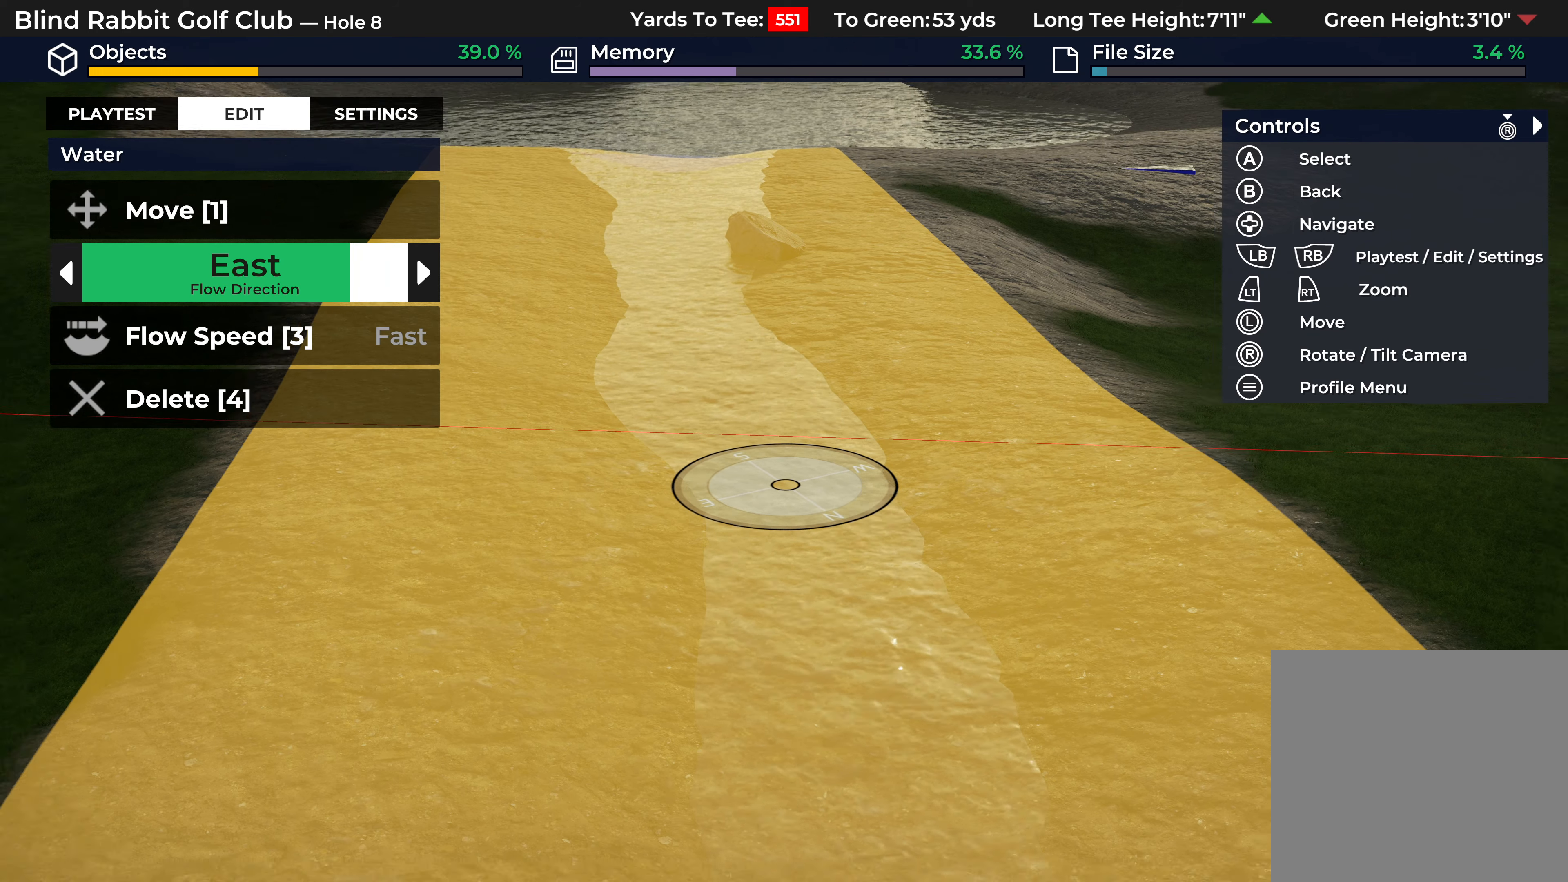
{"buttons": ["A"], "left_stick": "center", "right_stick": "center", "events": [[200, "right_stick", "down-left"], [317, "L2", "up"], [333, "right_stick", "center"], [467, "A", "down"]]}
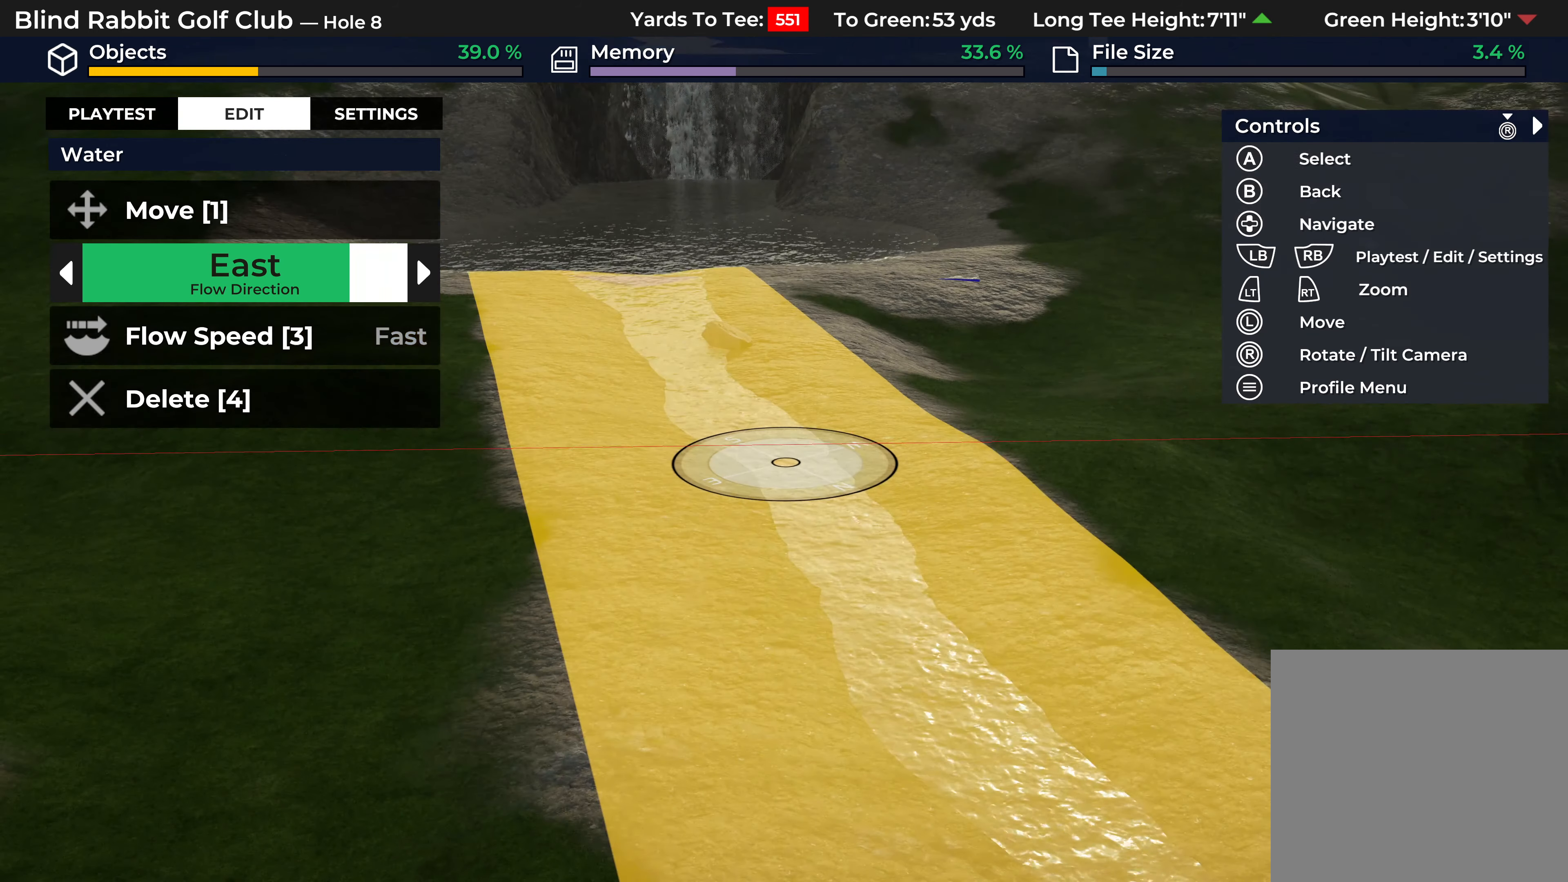
{"buttons": [], "left_stick": "down", "right_stick": "center", "events": [[50, "A", "up"], [200, "B", "down"], [300, "B", "up"], [433, "left_stick", "down"]]}
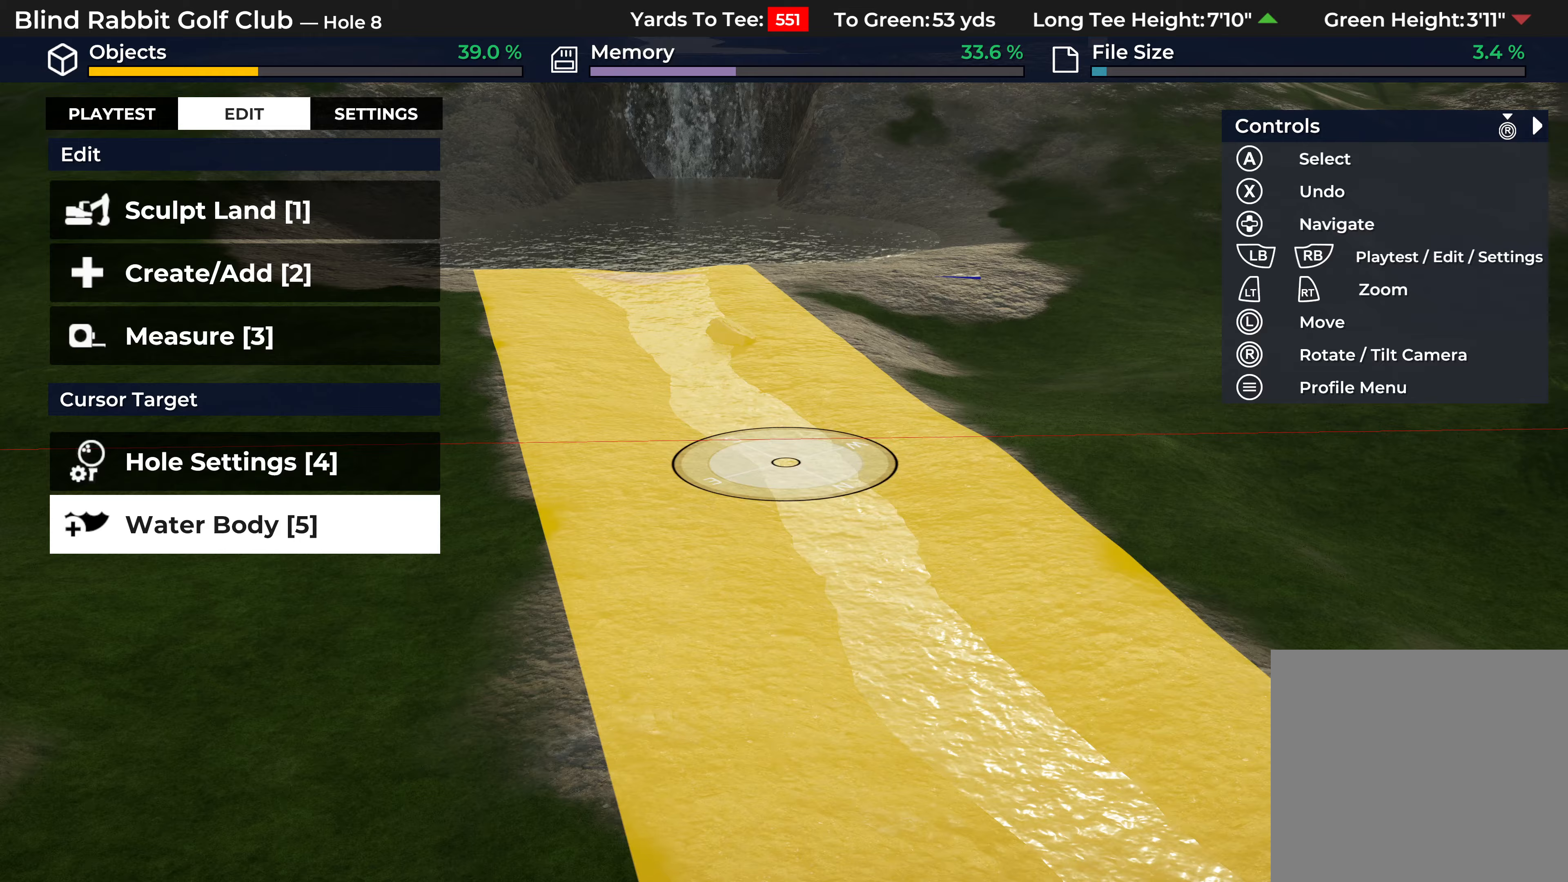
{"buttons": ["L2"], "left_stick": "down-left", "right_stick": "center", "events": [[33, "left_stick", "down-left"], [350, "L2", "down"]]}
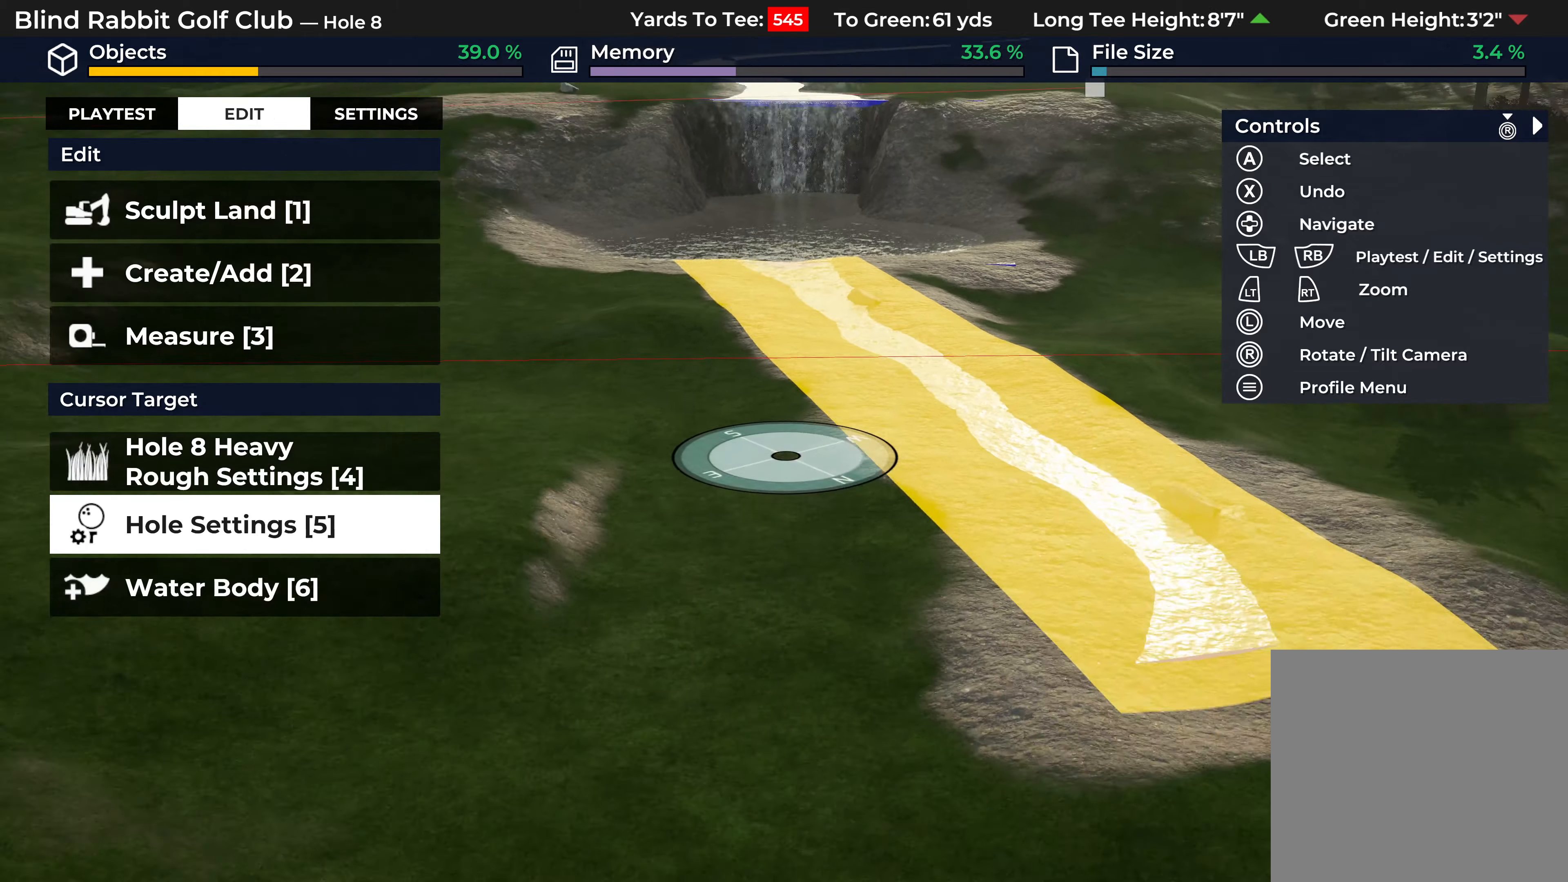
{"buttons": [], "left_stick": "down", "right_stick": "left", "events": [[50, "L2", "up"], [100, "right_stick", "left"], [200, "left_stick", "down"]]}
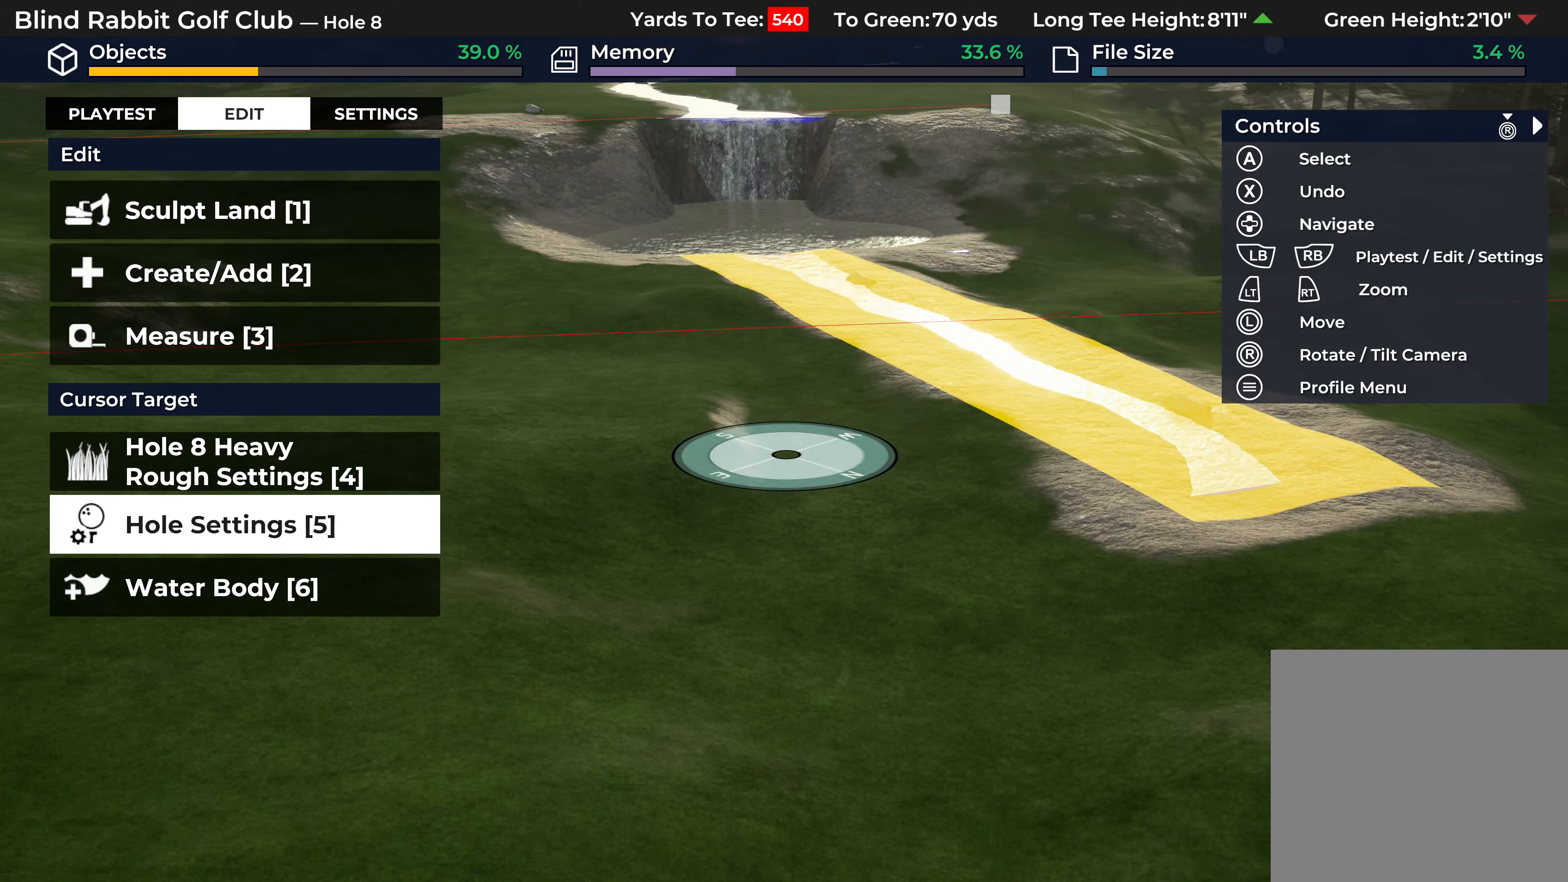
{"buttons": [], "left_stick": "up", "right_stick": "left", "events": [[33, "left_stick", "down-left"], [350, "left_stick", "center"], [467, "left_stick", "up"]]}
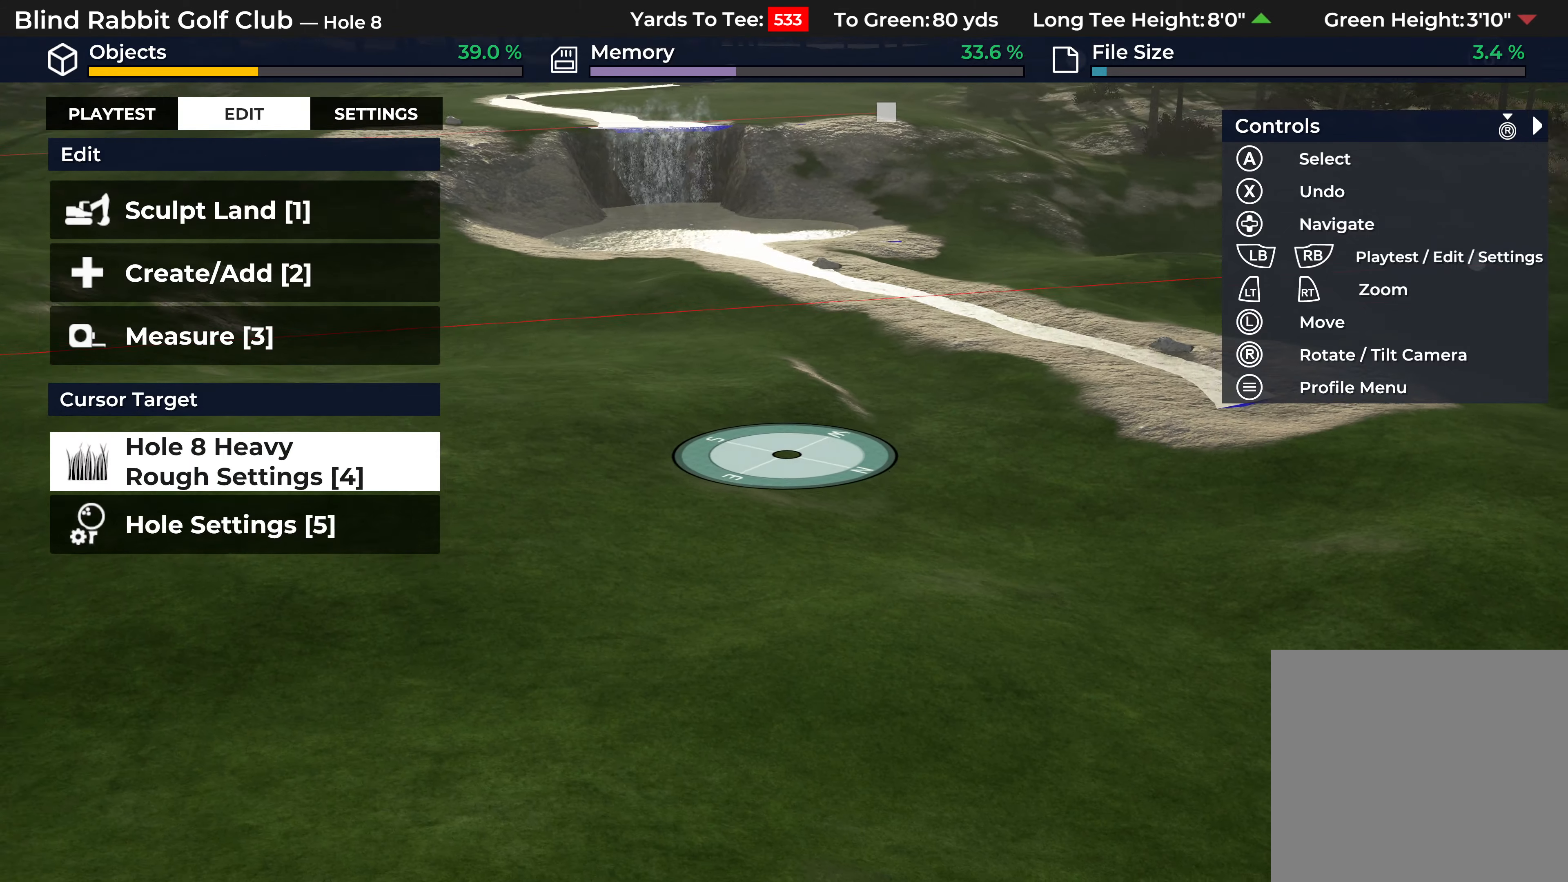
{"buttons": [], "left_stick": "right", "right_stick": "center", "events": [[350, "left_stick", "right"], [400, "right_stick", "center"]]}
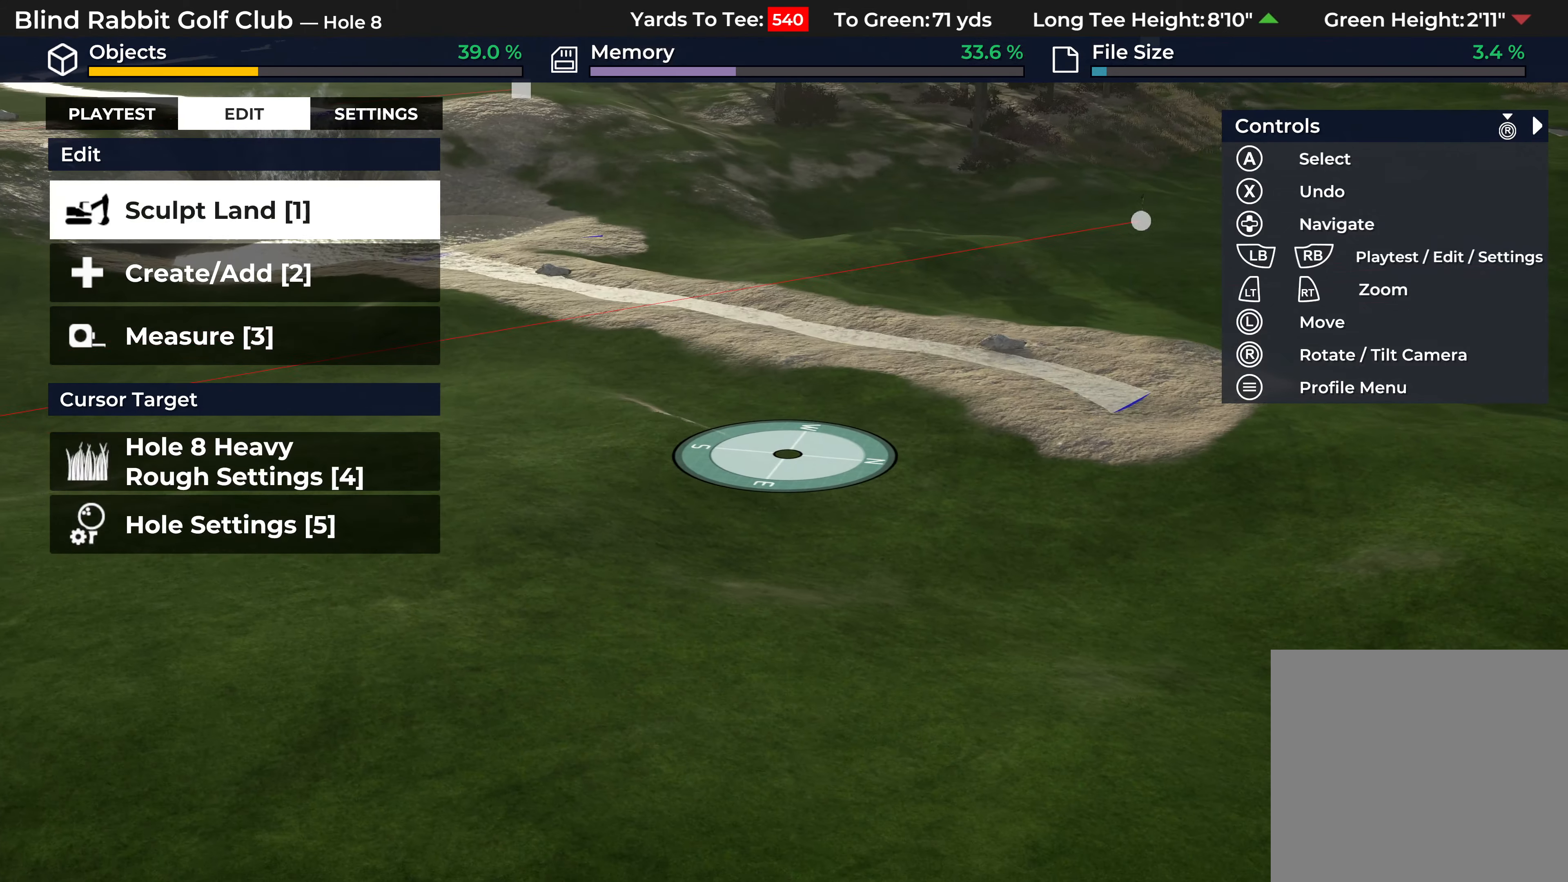
{"buttons": ["L2"], "left_stick": "up-left", "right_stick": "center", "events": [[17, "R2", "down"], [50, "right_stick", "right"], [217, "left_stick", "center"], [233, "R2", "up"], [267, "left_stick", "up-left"], [317, "L2", "down"], [317, "right_stick", "center"]]}
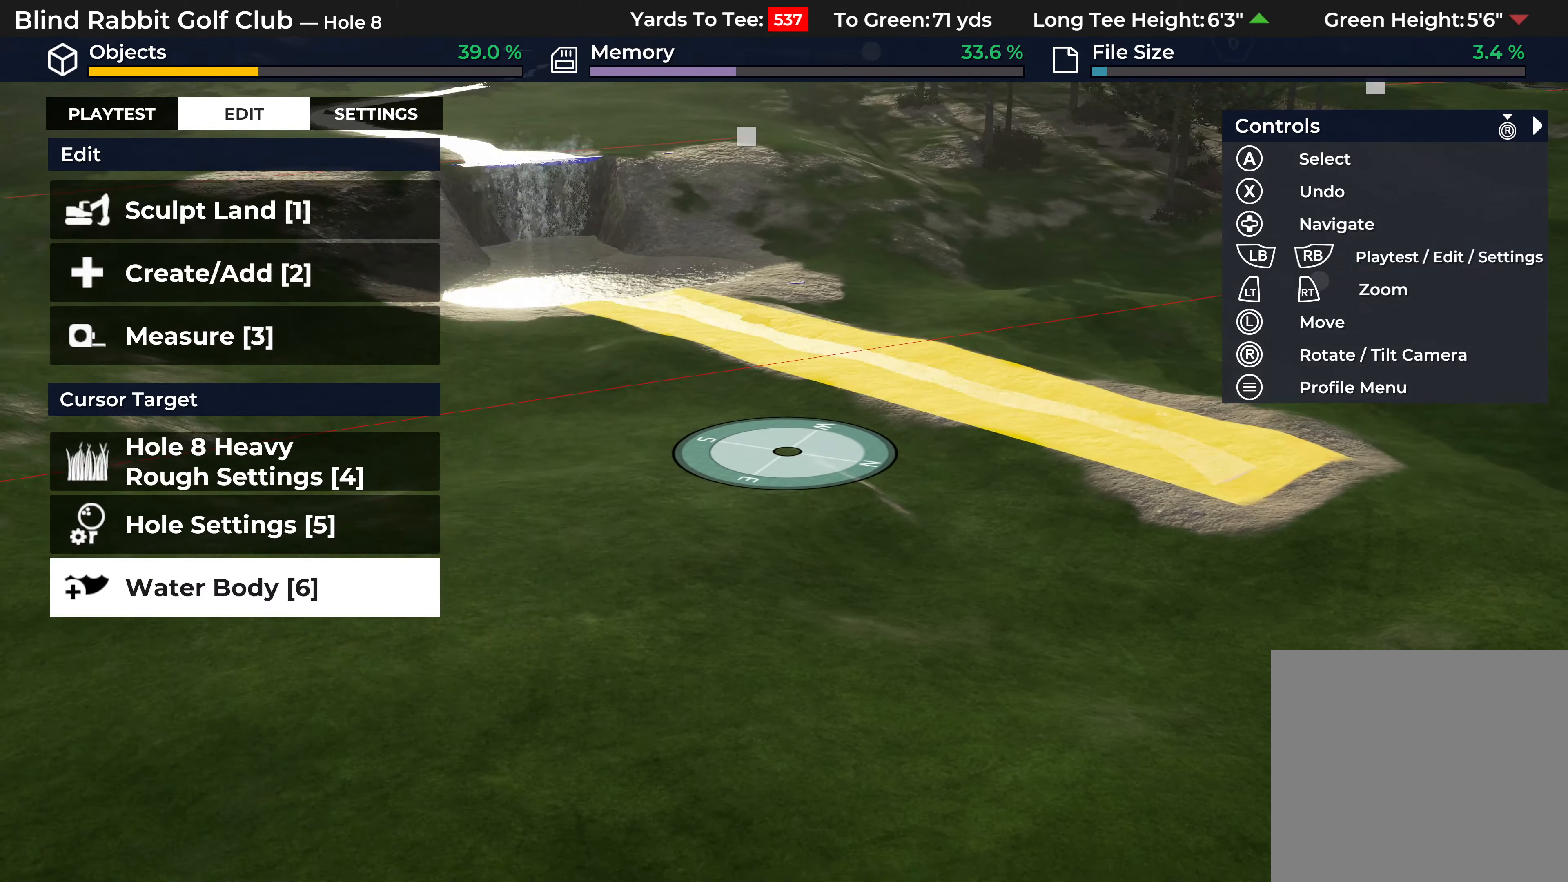
{"buttons": [], "left_stick": "center", "right_stick": "center", "events": [[17, "right_stick", "left"], [50, "left_stick", "up"], [67, "L2", "up"], [183, "left_stick", "center"], [183, "right_stick", "up-left"], [333, "right_stick", "center"], [367, "DPAD_DOWN", "down"], [483, "DPAD_DOWN", "up"]]}
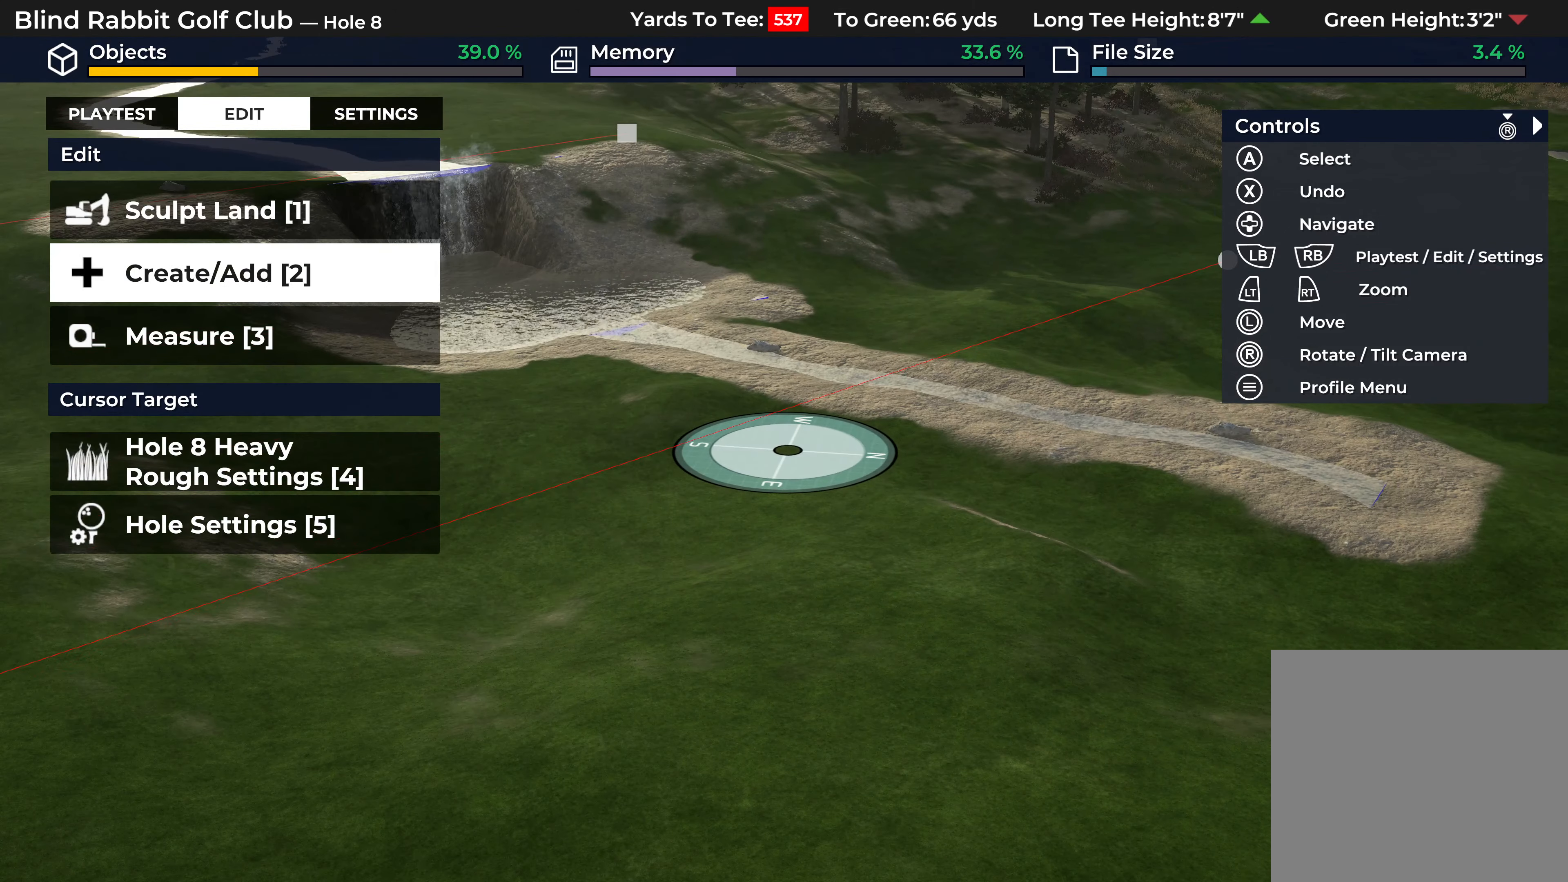
{"buttons": [], "left_stick": "center", "right_stick": "center", "events": [[367, "A", "down"], [467, "A", "up"]]}
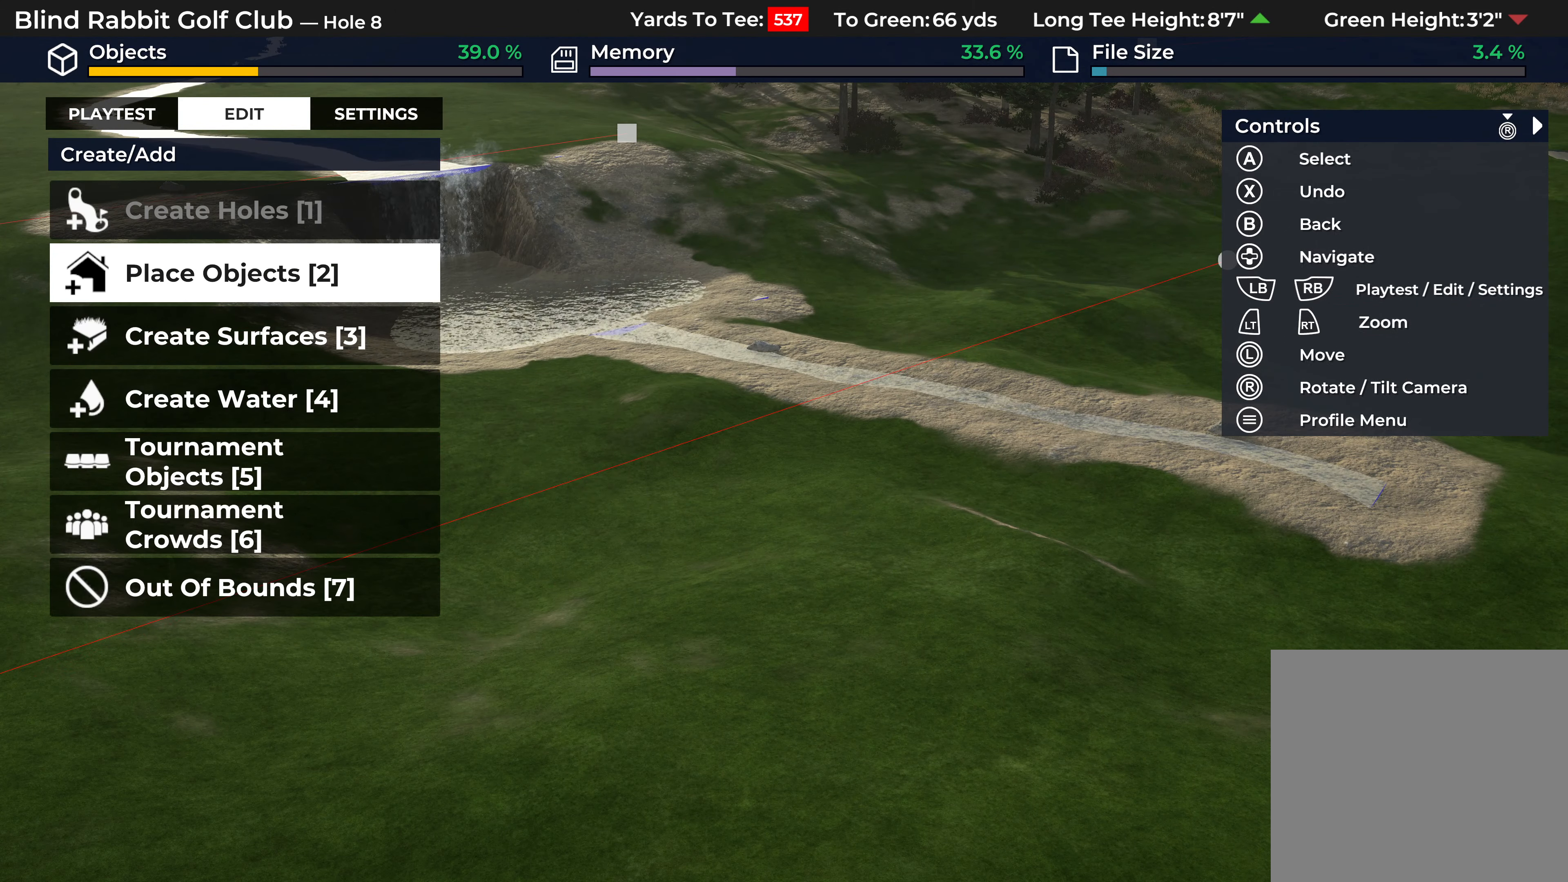
{"buttons": ["DPAD_DOWN"], "left_stick": "center", "right_stick": "center", "events": [[450, "DPAD_DOWN", "down"]]}
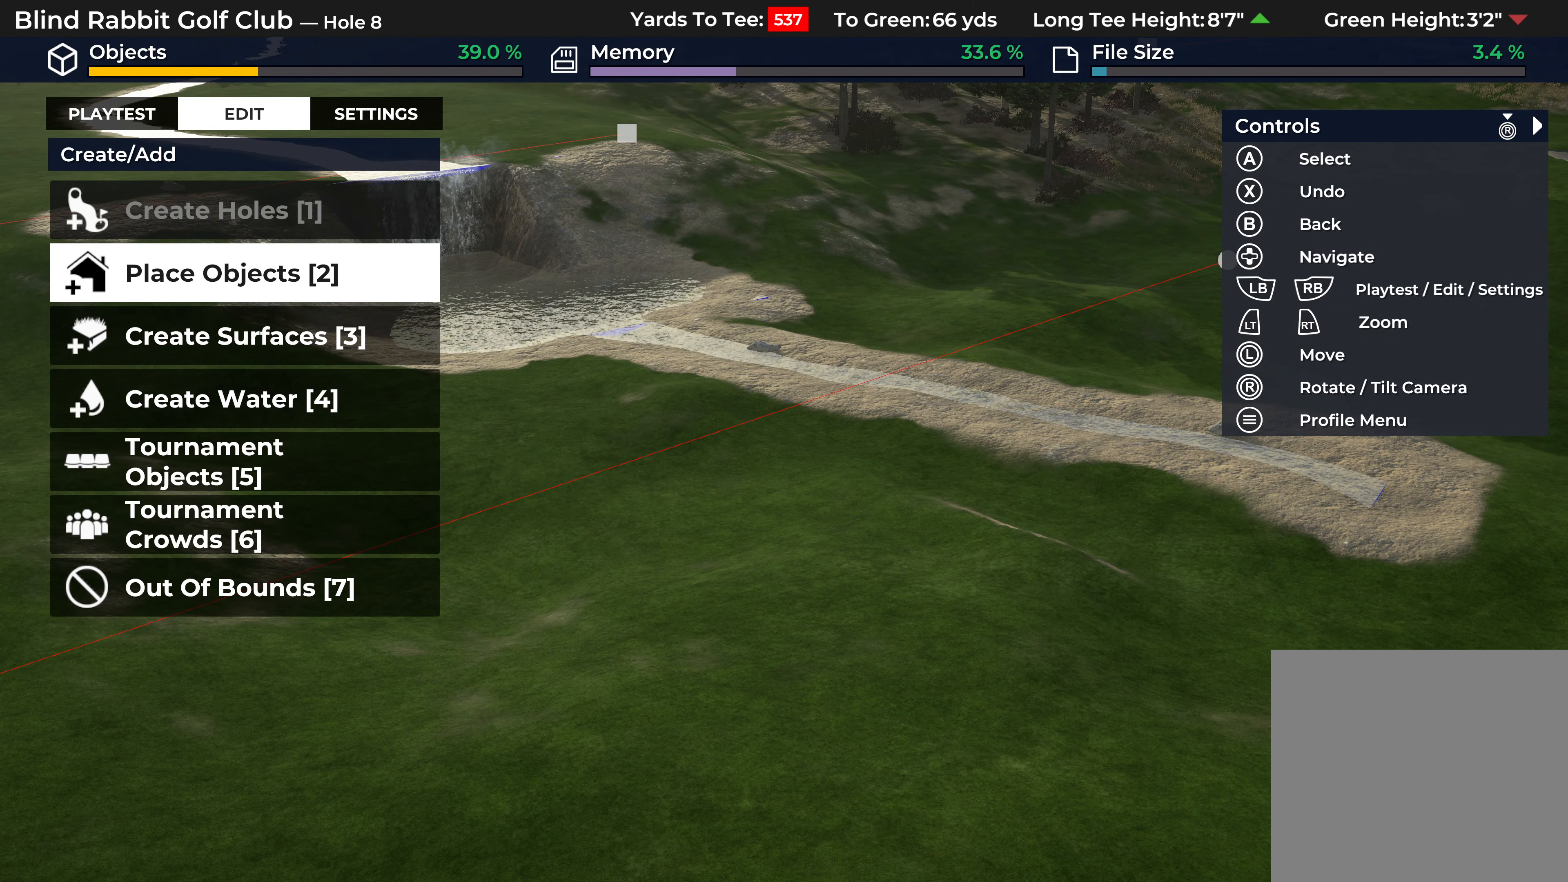
{"buttons": ["DPAD_DOWN"], "left_stick": "center", "right_stick": "center", "events": [[83, "DPAD_DOWN", "up"], [267, "A", "down"], [383, "A", "up"], [500, "DPAD_DOWN", "down"]]}
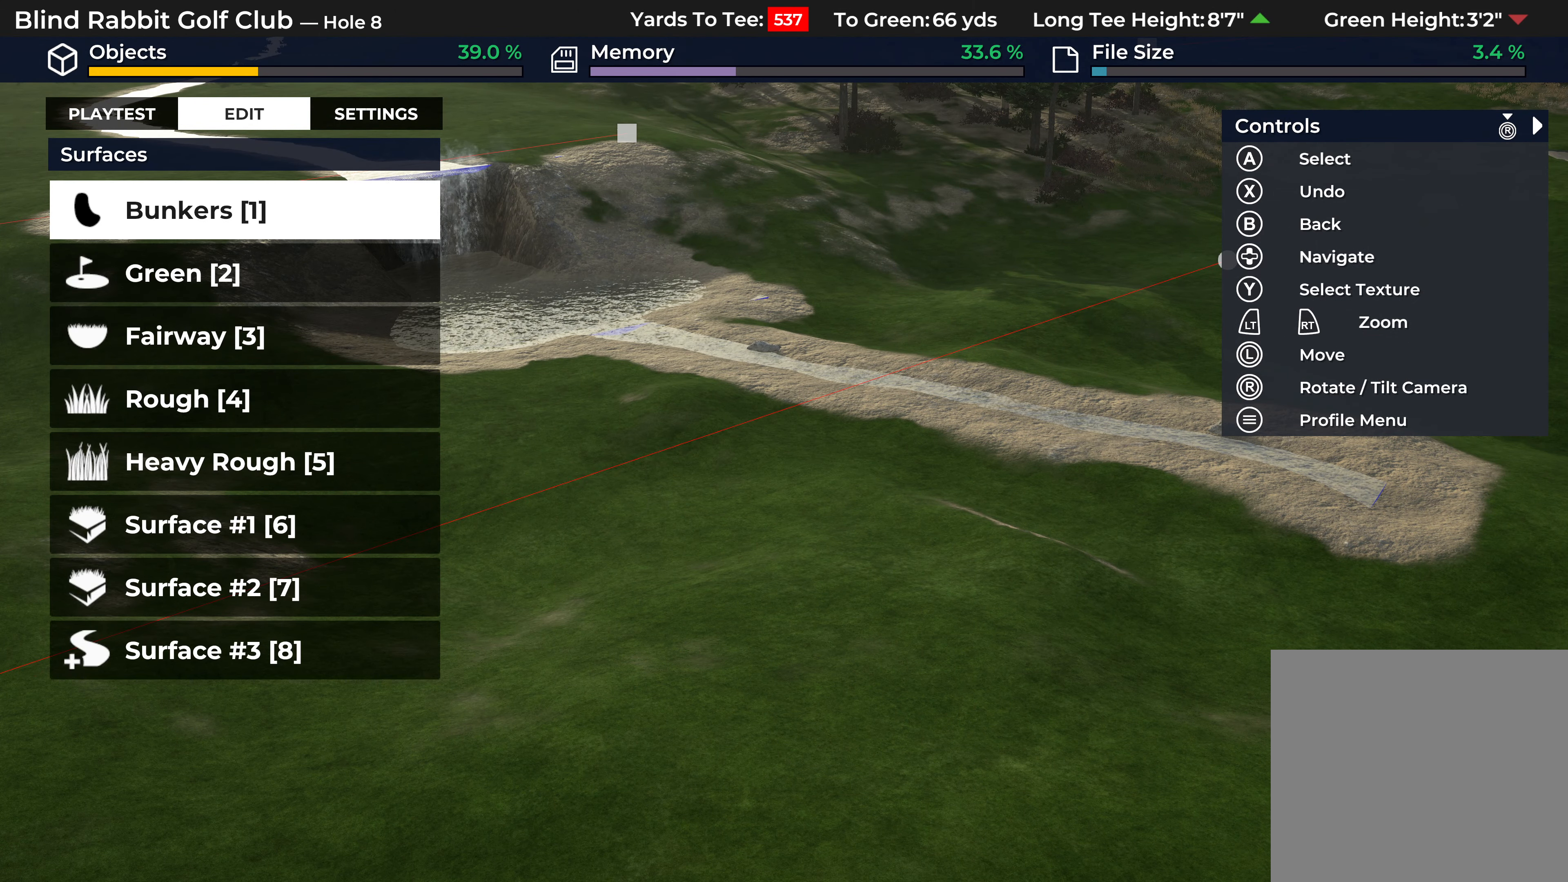
{"buttons": ["DPAD_UP"], "left_stick": "center", "right_stick": "center", "events": [[100, "DPAD_DOWN", "up"], [267, "DPAD_UP", "down"], [400, "DPAD_UP", "up"], [483, "DPAD_UP", "down"]]}
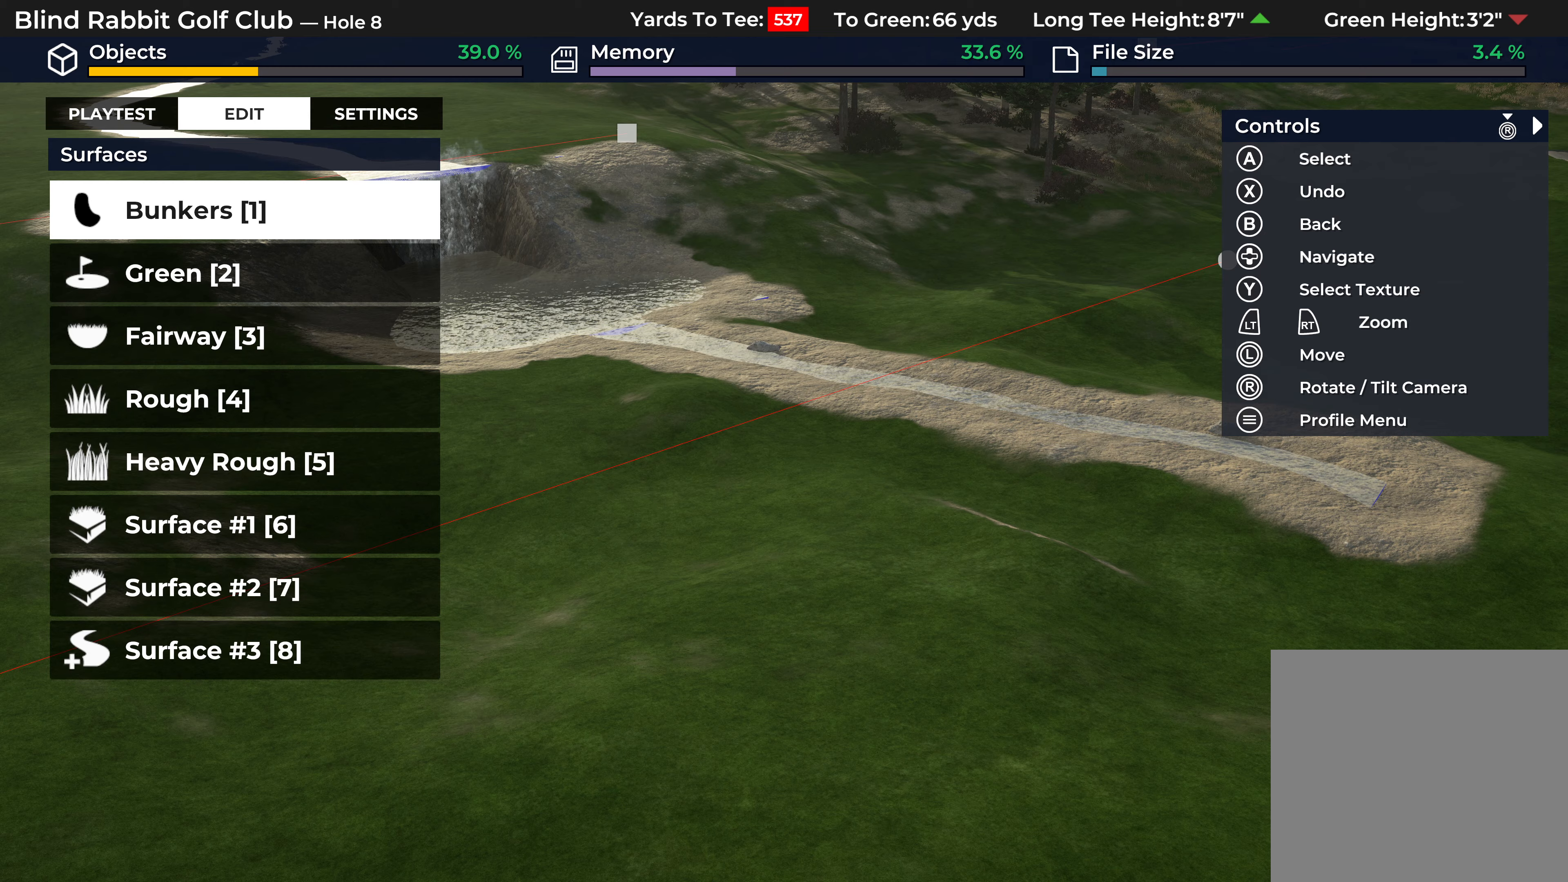
{"buttons": [], "left_stick": "center", "right_stick": "center", "events": [[83, "DPAD_UP", "up"], [183, "DPAD_UP", "down"], [283, "DPAD_UP", "up"], [350, "DPAD_UP", "down"], [450, "DPAD_UP", "up"]]}
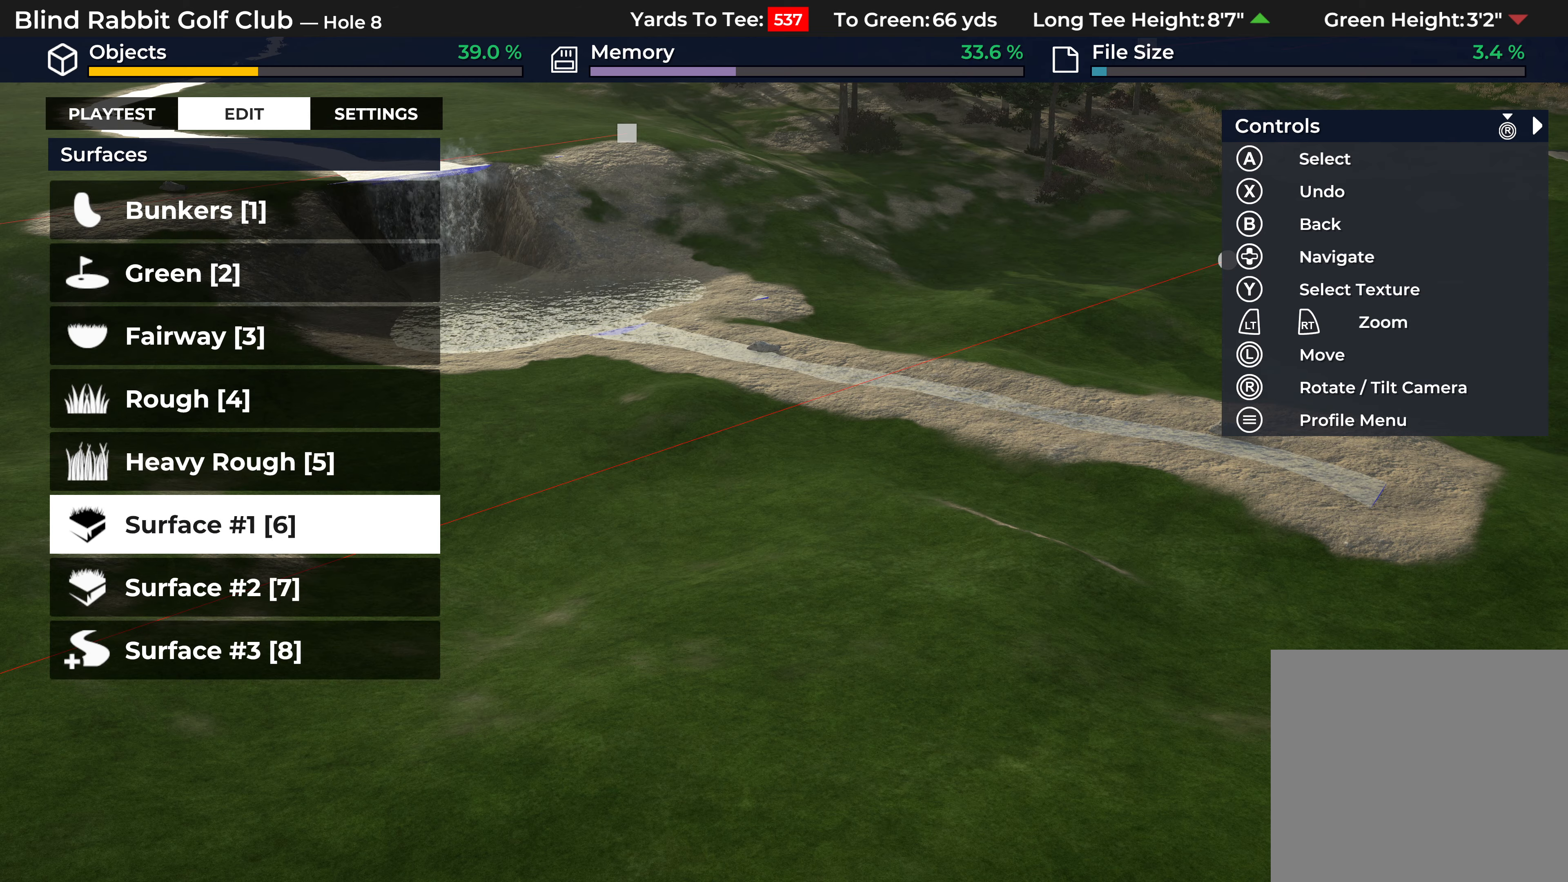
{"buttons": [], "left_stick": "center", "right_stick": "center", "events": [[17, "DPAD_UP", "down"], [150, "DPAD_UP", "up"], [267, "A", "down"], [350, "A", "up"]]}
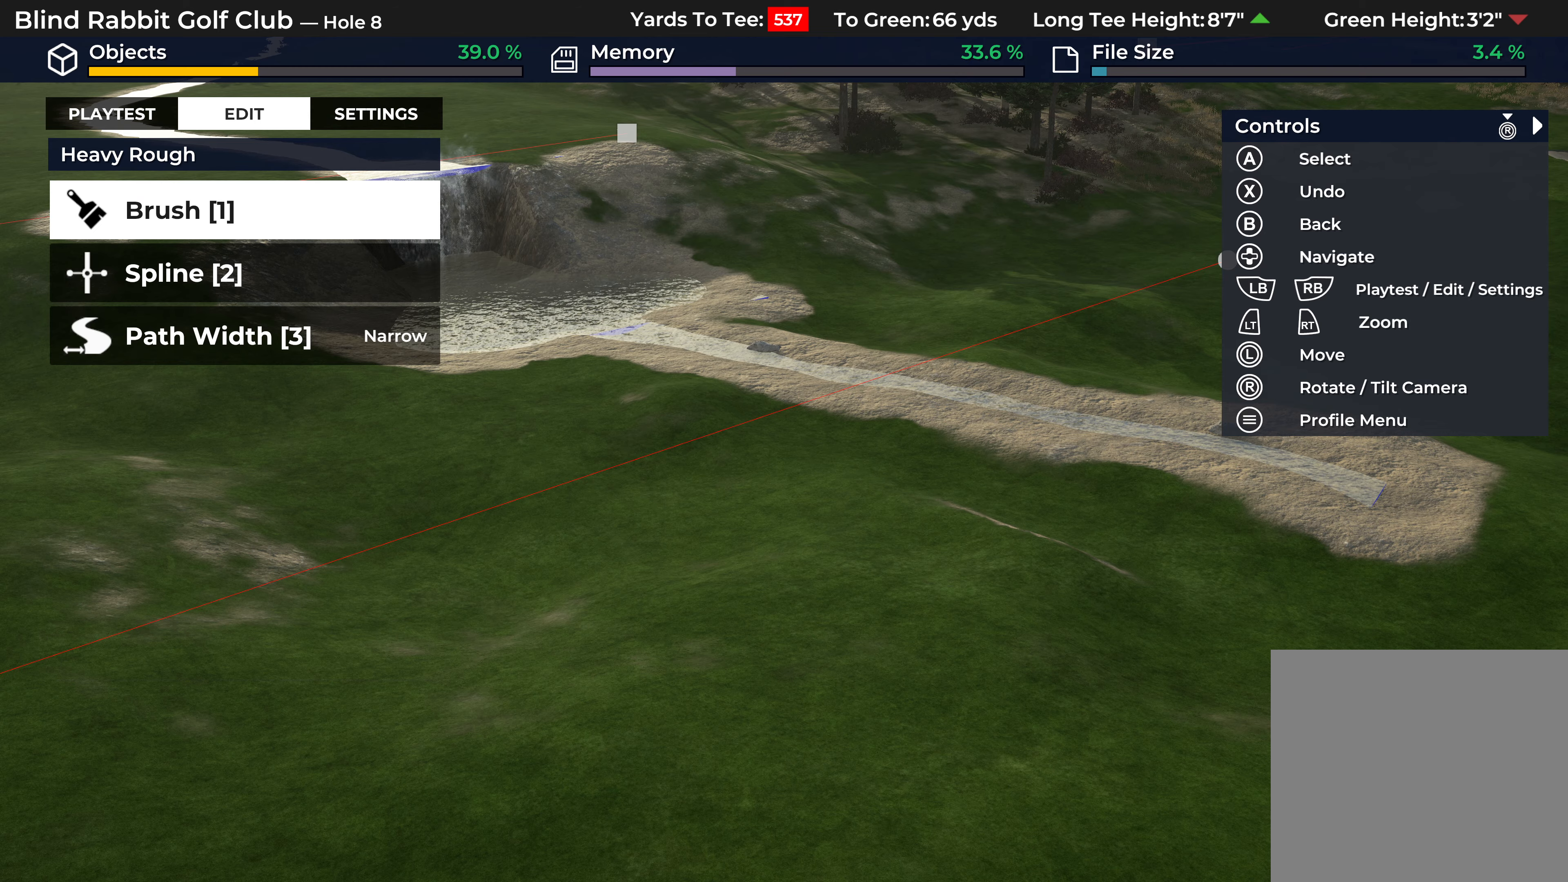
{"buttons": [], "left_stick": "up", "right_stick": "center", "events": [[67, "A", "down"], [200, "A", "up"], [200, "left_stick", "up"]]}
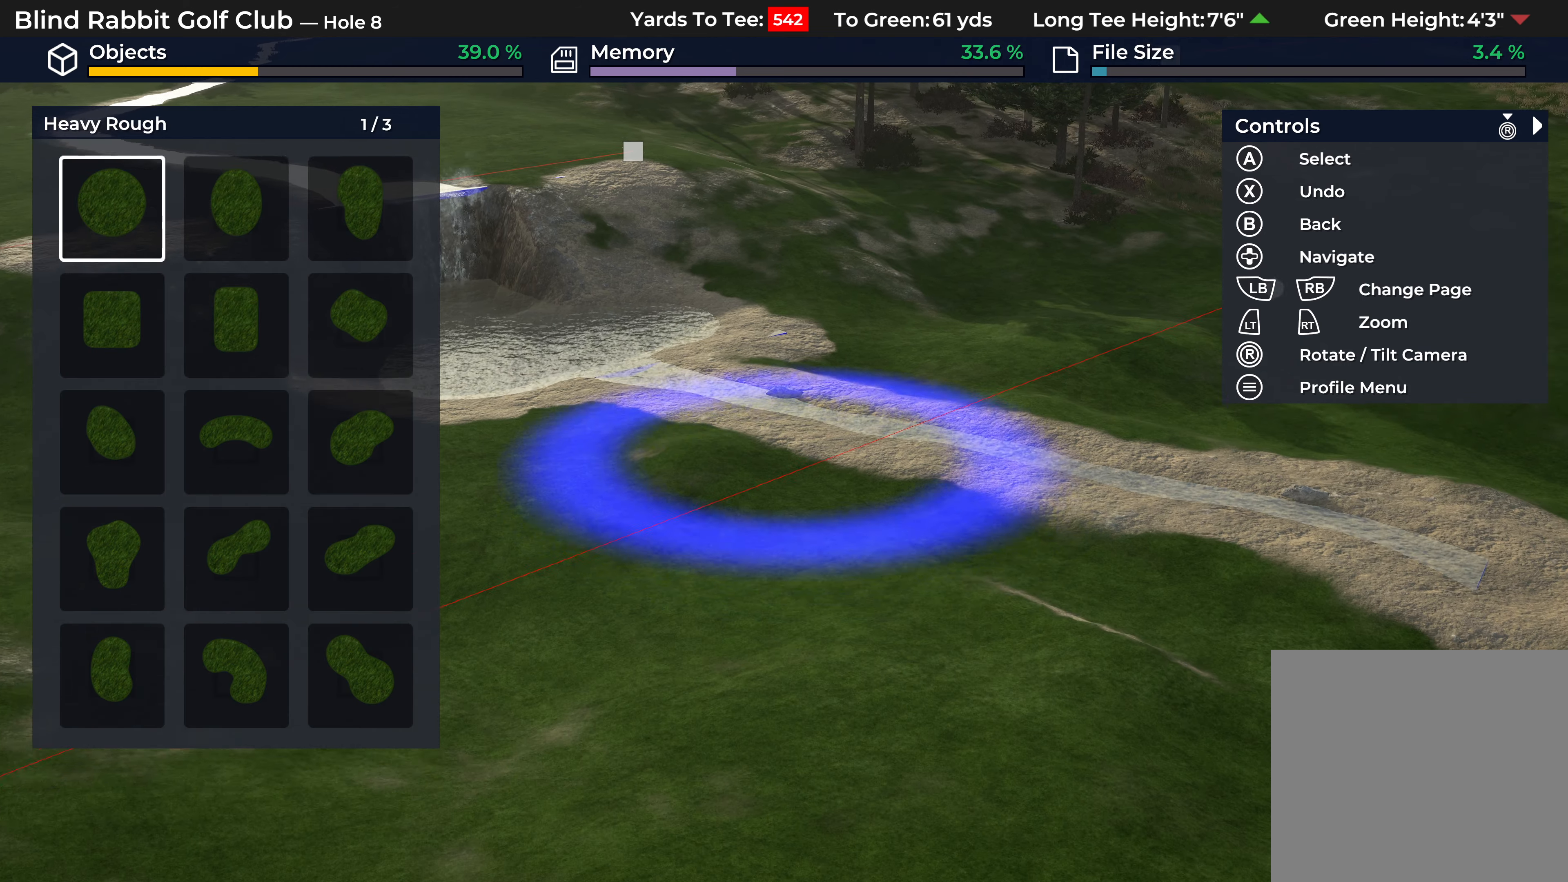
{"buttons": [], "left_stick": "center", "right_stick": "center", "events": [[233, "right_stick", "up"], [250, "left_stick", "up-left"], [417, "right_stick", "center"], [450, "left_stick", "center"]]}
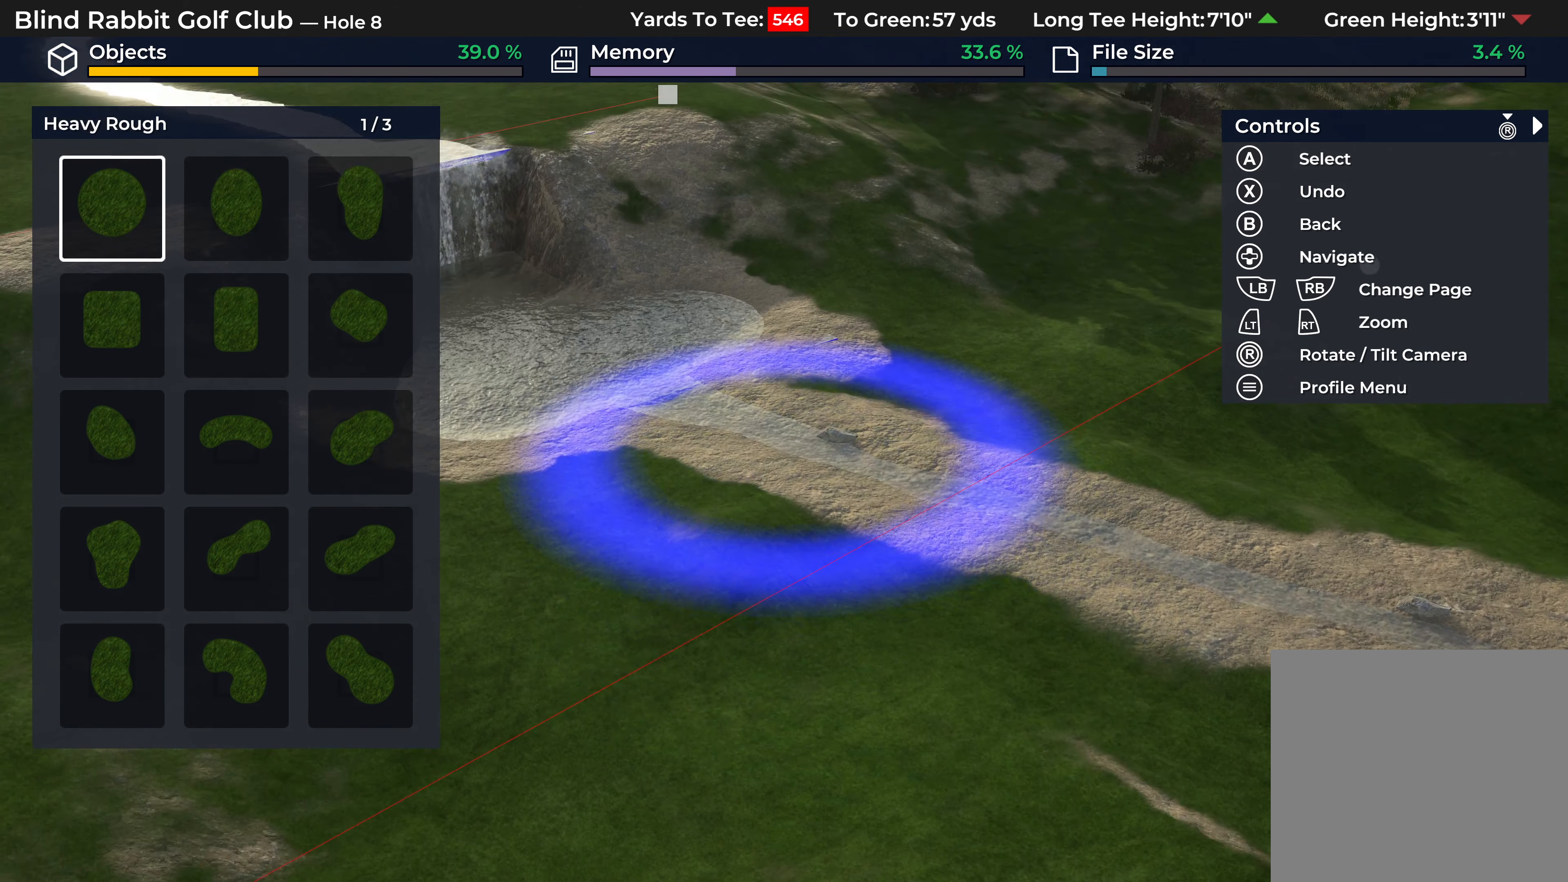
{"buttons": [], "left_stick": "center", "right_stick": "center", "events": [[67, "A", "down"], [150, "A", "up"]]}
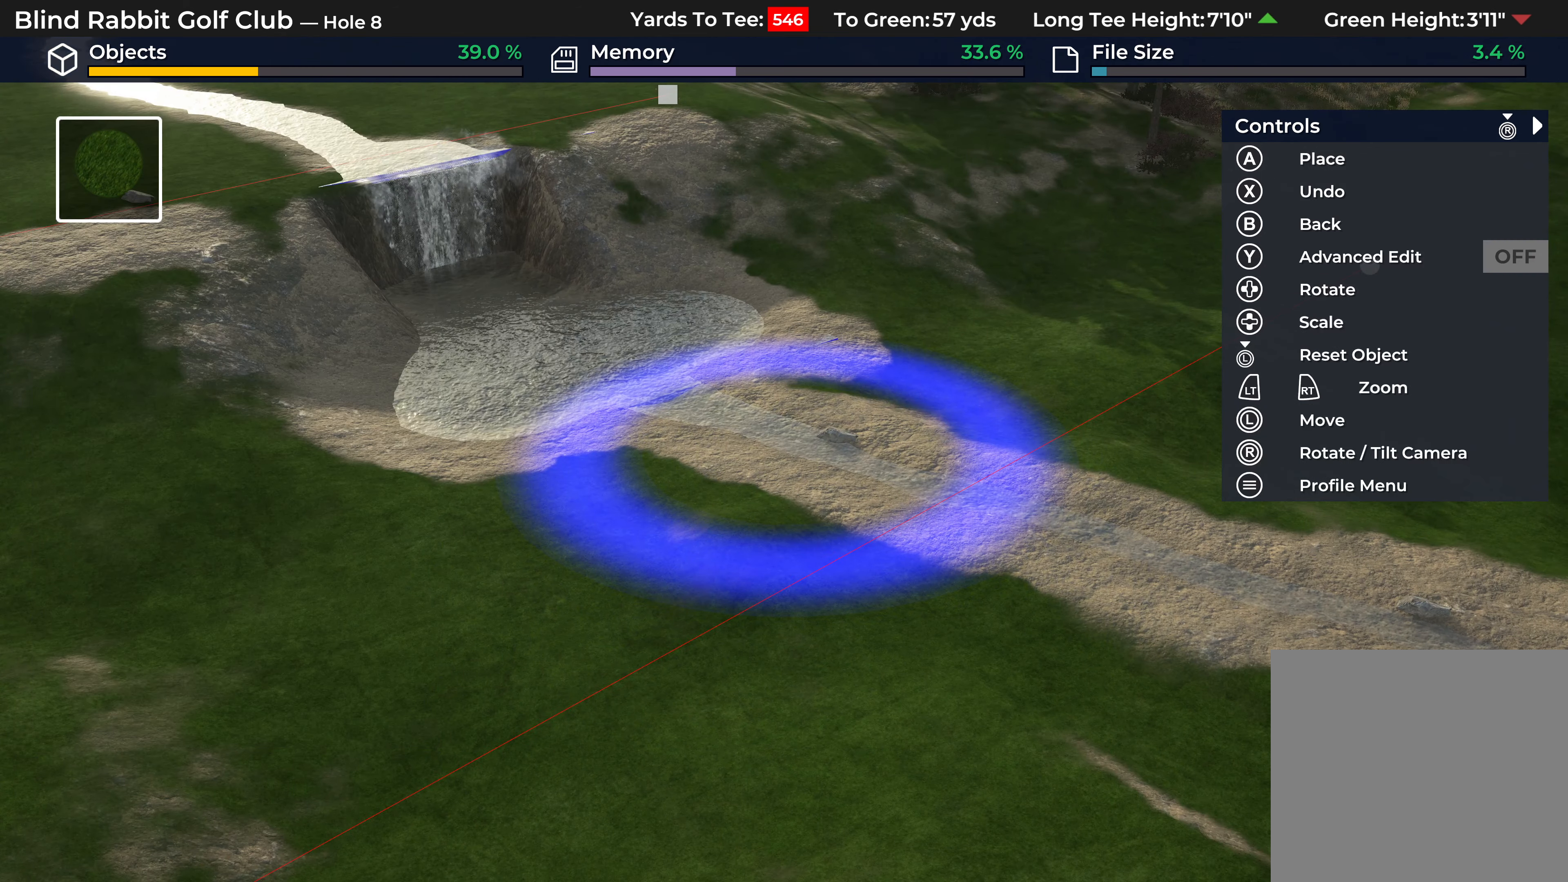
{"buttons": ["A"], "left_stick": "down-right", "right_stick": "center", "events": [[50, "A", "down"], [233, "left_stick", "down-right"]]}
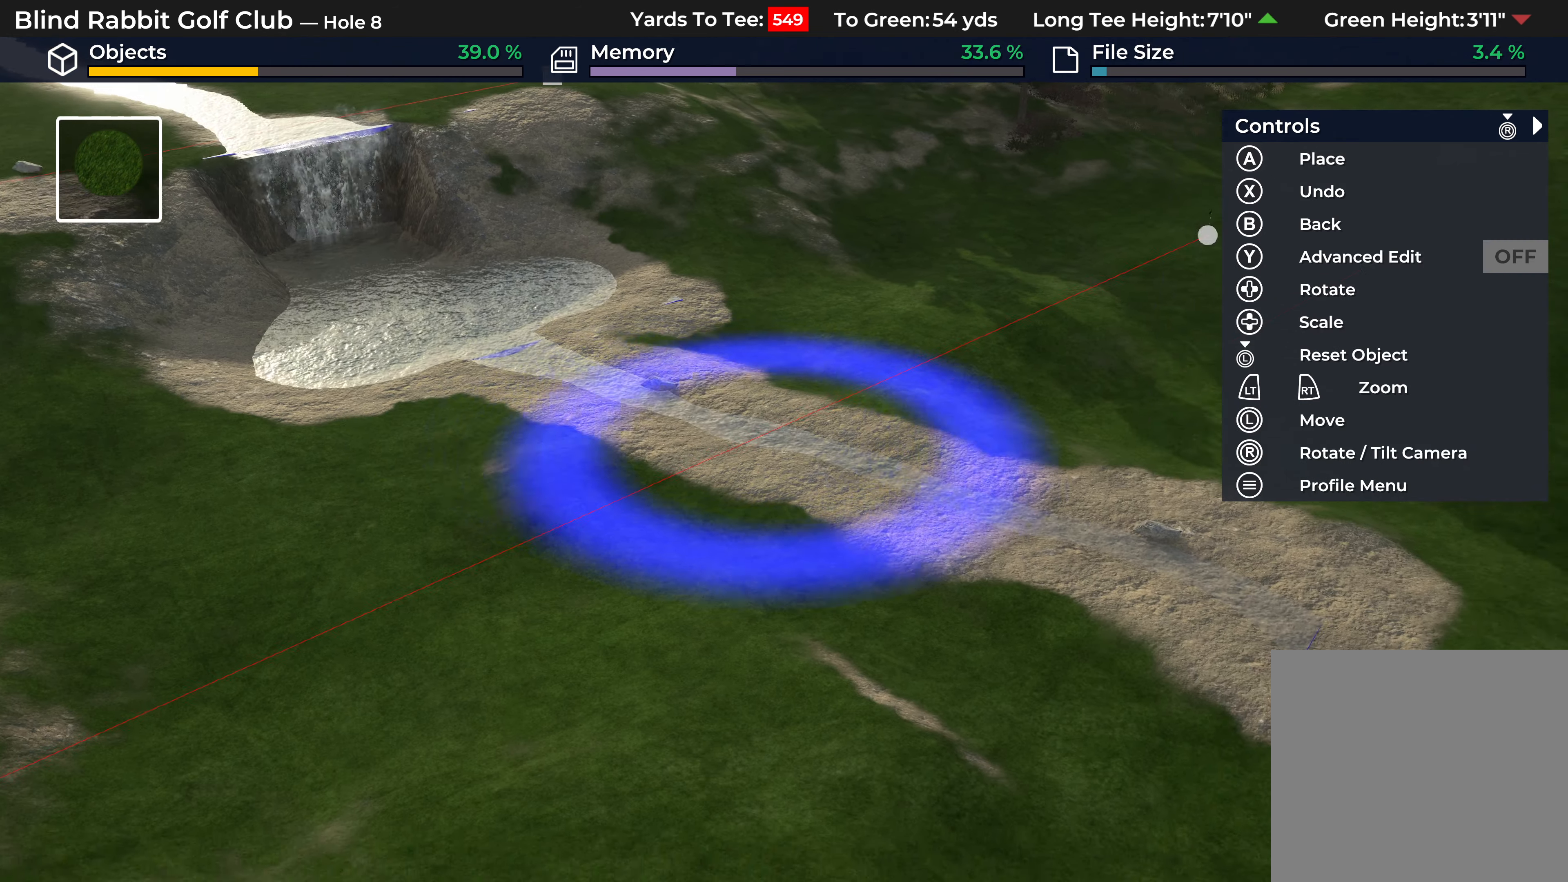
{"buttons": [], "left_stick": "center", "right_stick": "center", "events": [[383, "A", "up"], [383, "left_stick", "center"]]}
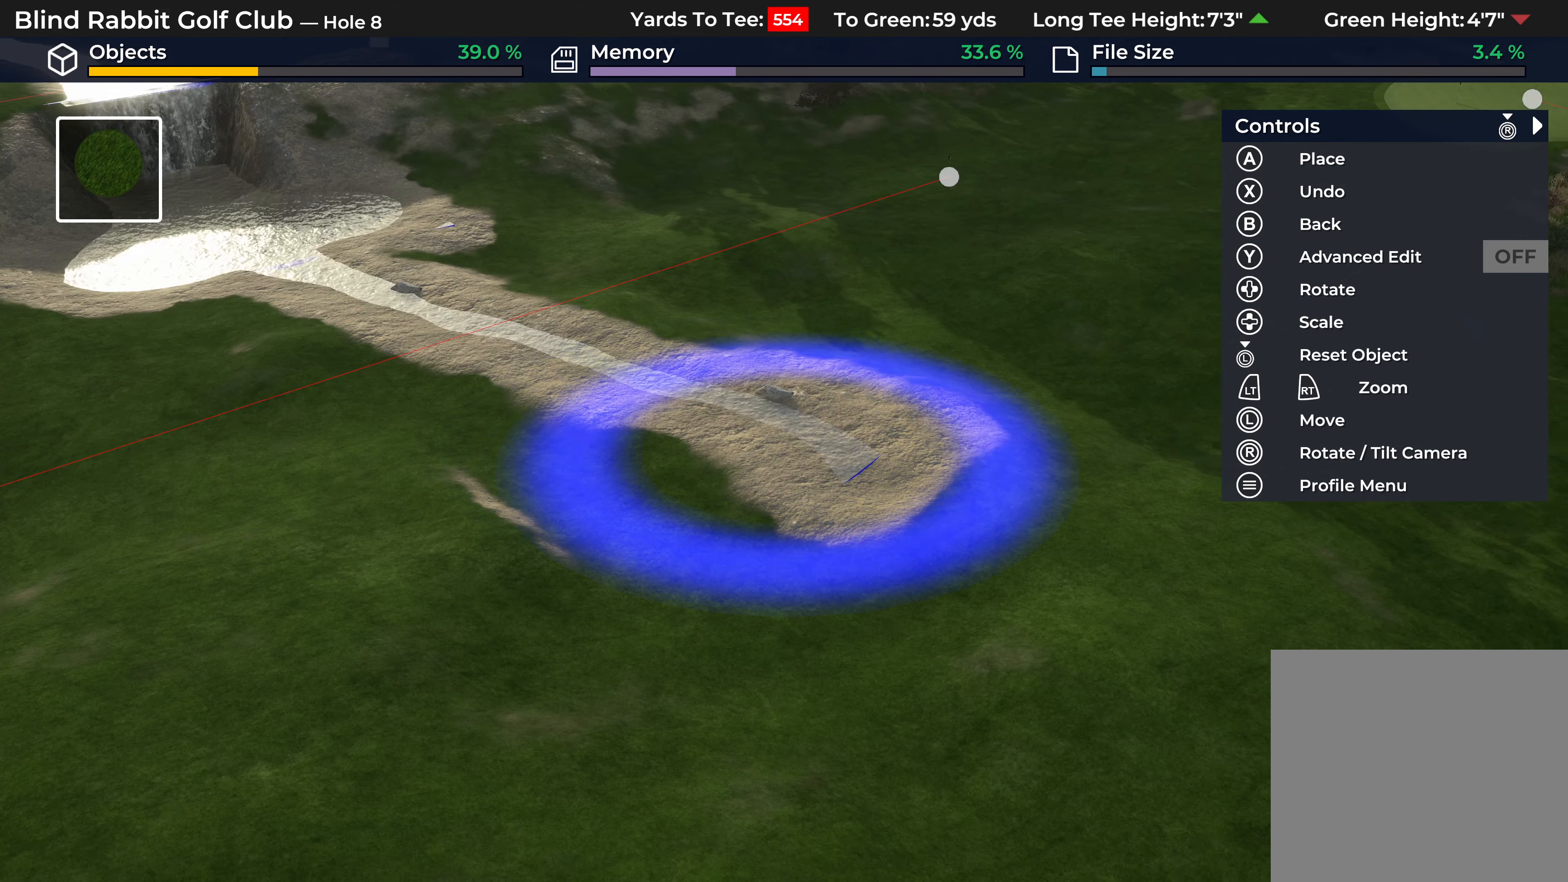
{"buttons": [], "left_stick": "center", "right_stick": "center", "events": []}